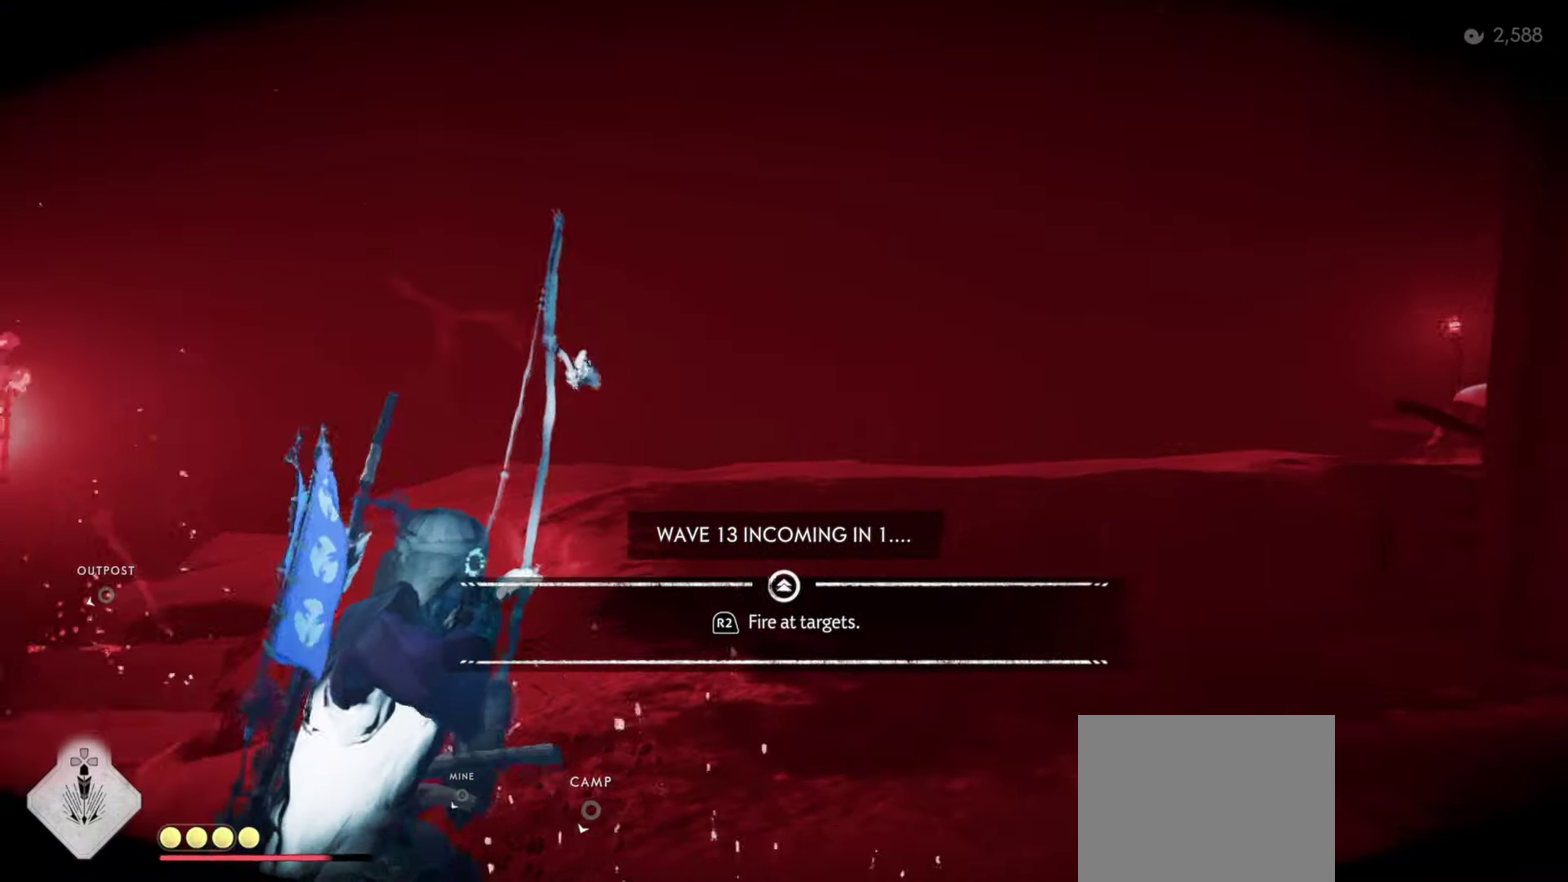
Gameplay with a controller (PlayStation layout); each line is a JSON object with the inputs held at the frame after it (dt_ms = milliseconds from this image to that frame). "events" lists button and stick changes between this image and that frame as [ms after this image, input, new state], when the widget could be followed in between. Not read: TOUCHPAD.
{"dt_ms": 500, "buttons": ["R2"], "left_stick": "up-right", "right_stick": "center", "events": [[250, "right_stick", "center"], [266, "R2", "down"], [383, "R2", "up"], [416, "left_stick", "down-left"], [450, "R2", "down"], [500, "left_stick", "up-right"]]}
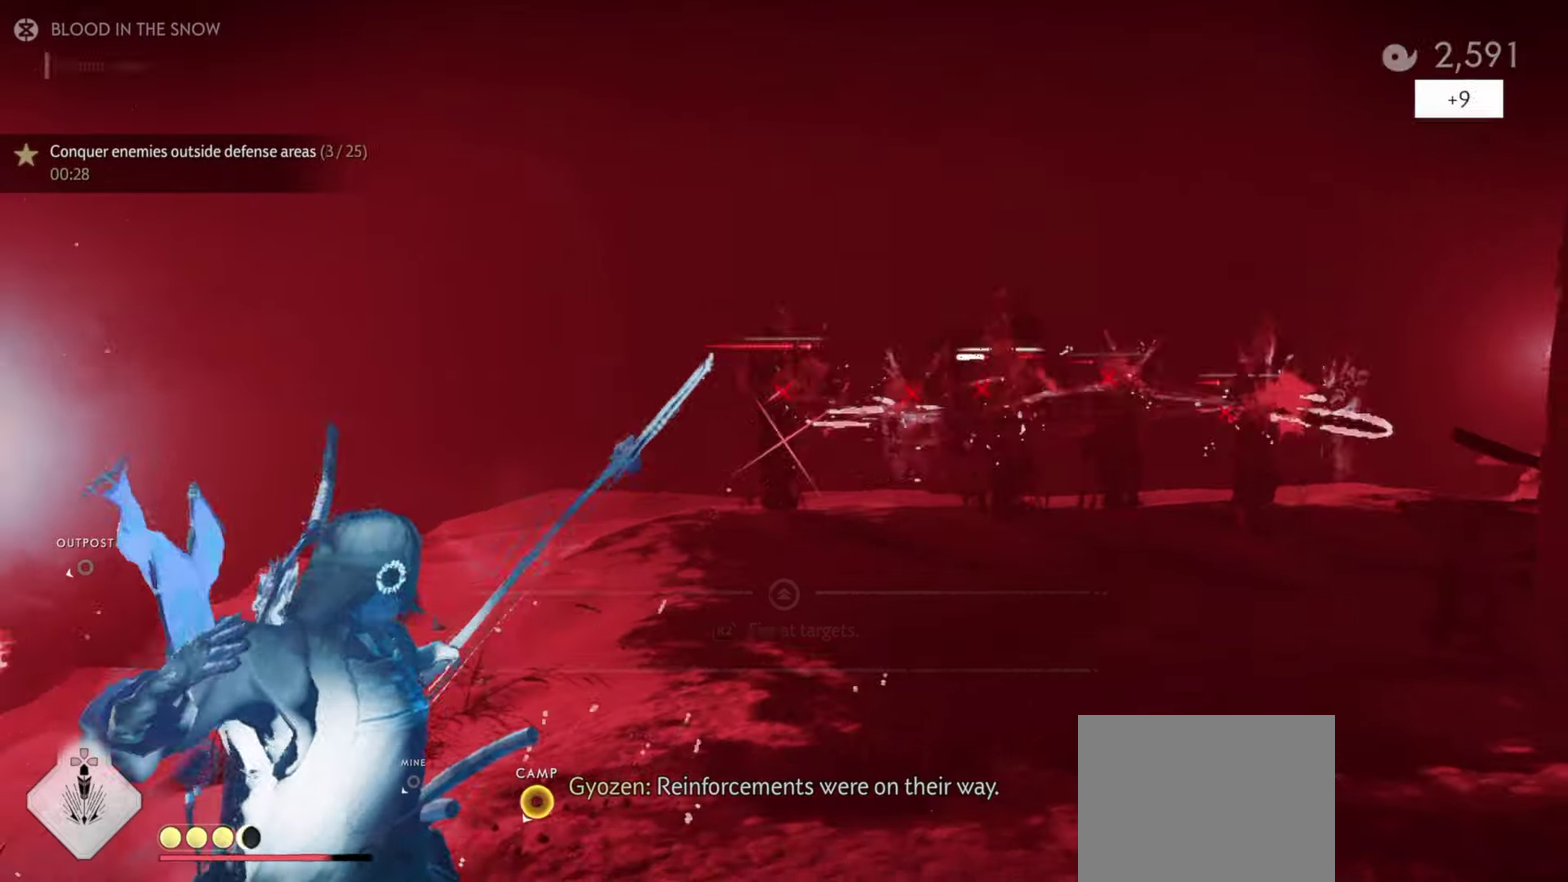
{"dt_ms": 300, "buttons": [], "left_stick": "up", "right_stick": "right", "events": [[83, "R2", "up"], [83, "left_stick", "up"], [233, "right_stick", "right"]]}
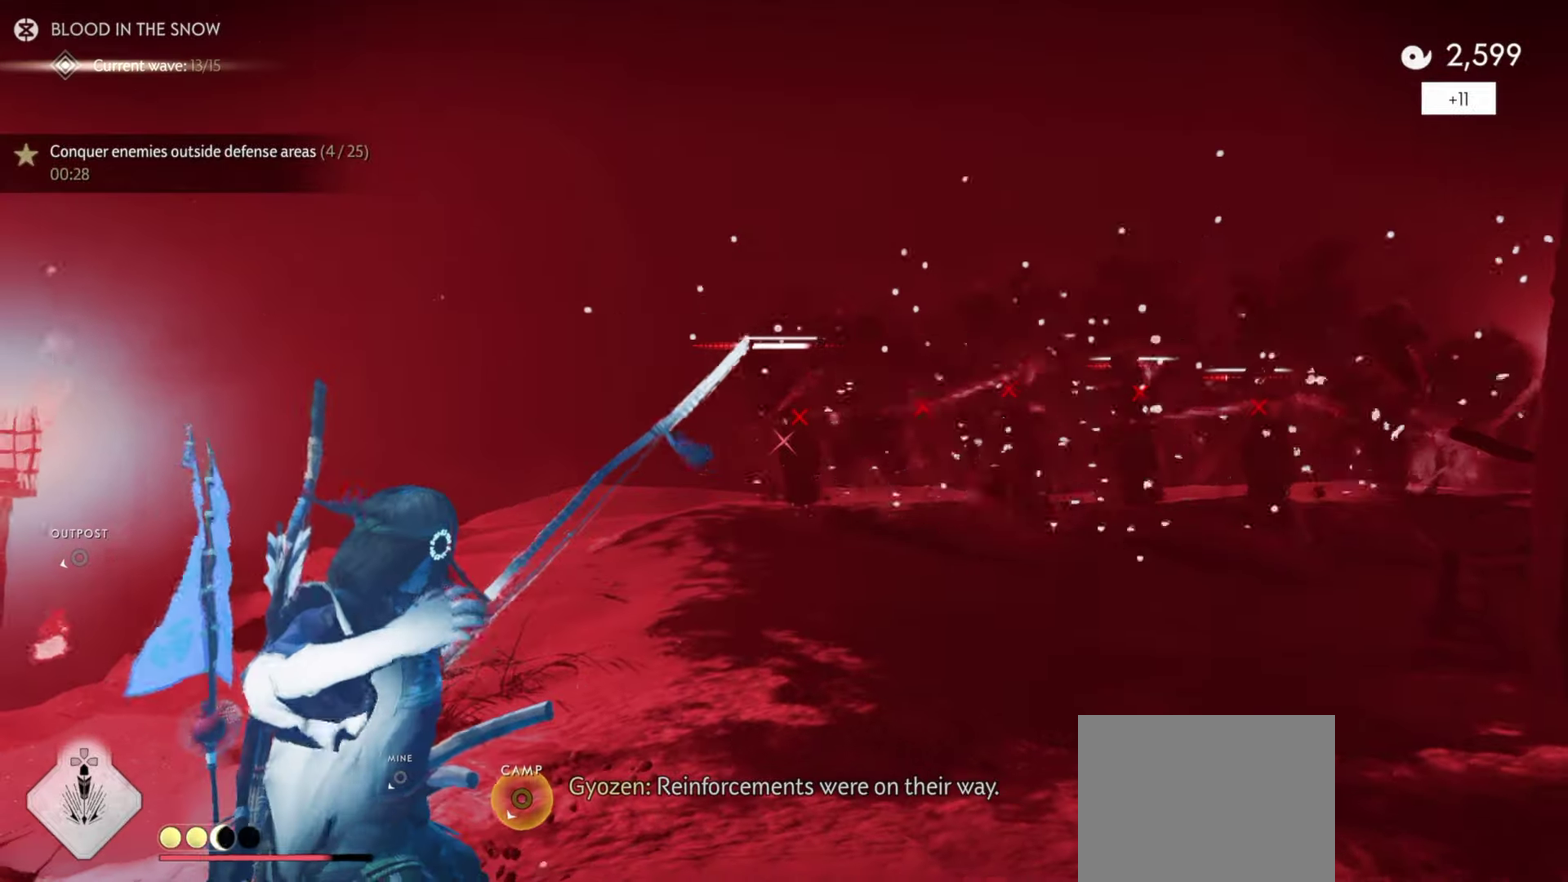
{"dt_ms": 700, "buttons": [], "left_stick": "up", "right_stick": "center", "events": [[416, "right_stick", "center"], [533, "CROSS", "down"], [583, "CROSS", "up"], [650, "CROSS", "down"], [700, "CROSS", "up"]]}
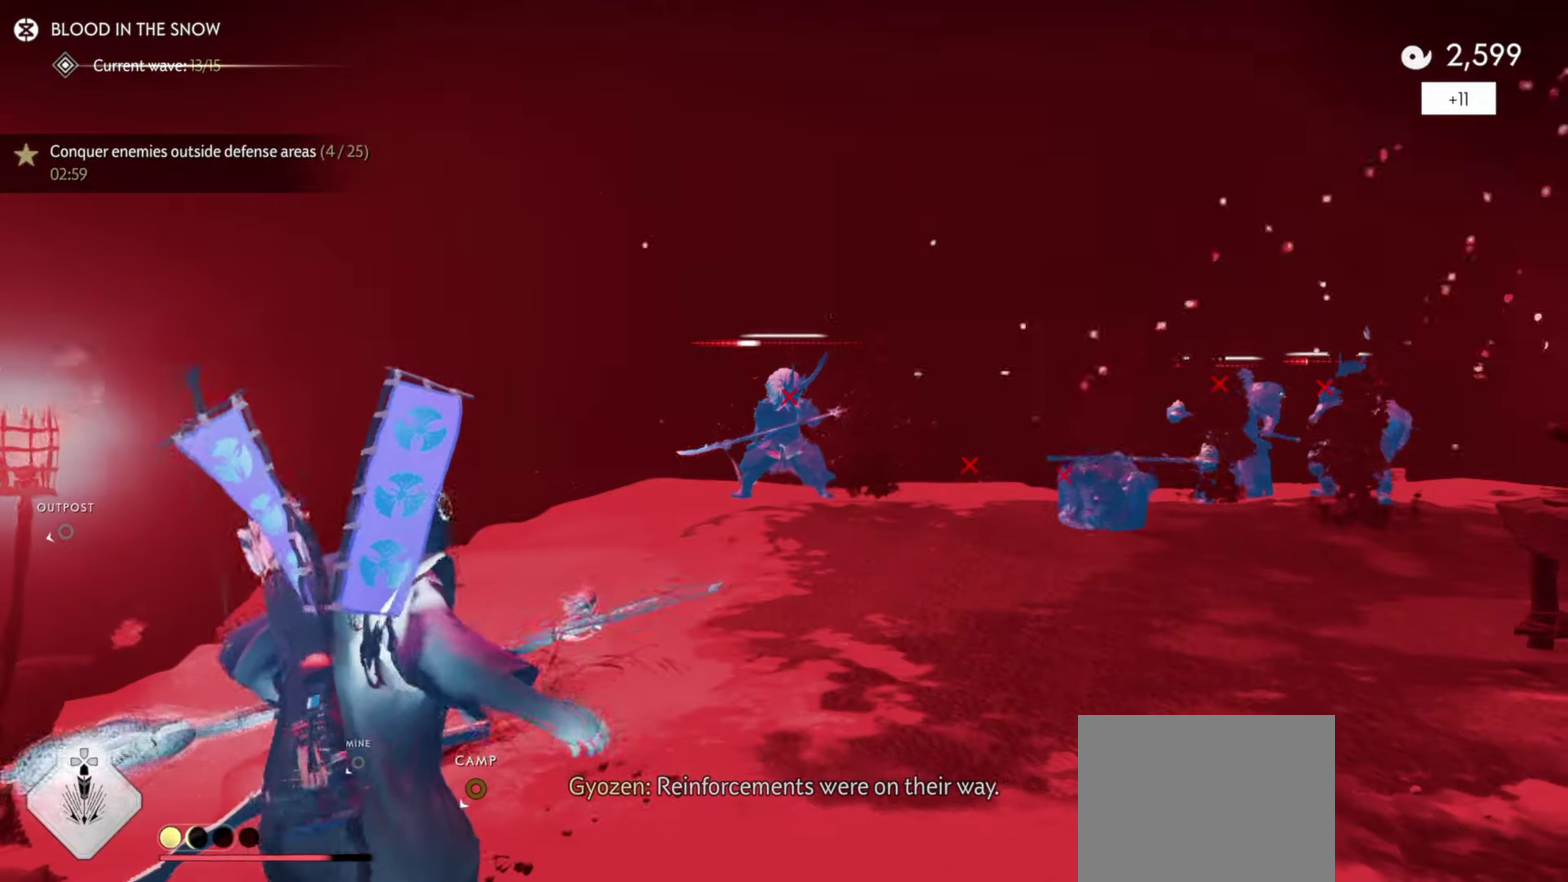
{"dt_ms": 400, "buttons": [], "left_stick": "up", "right_stick": "center", "events": [[183, "CROSS", "down"], [266, "CROSS", "up"]]}
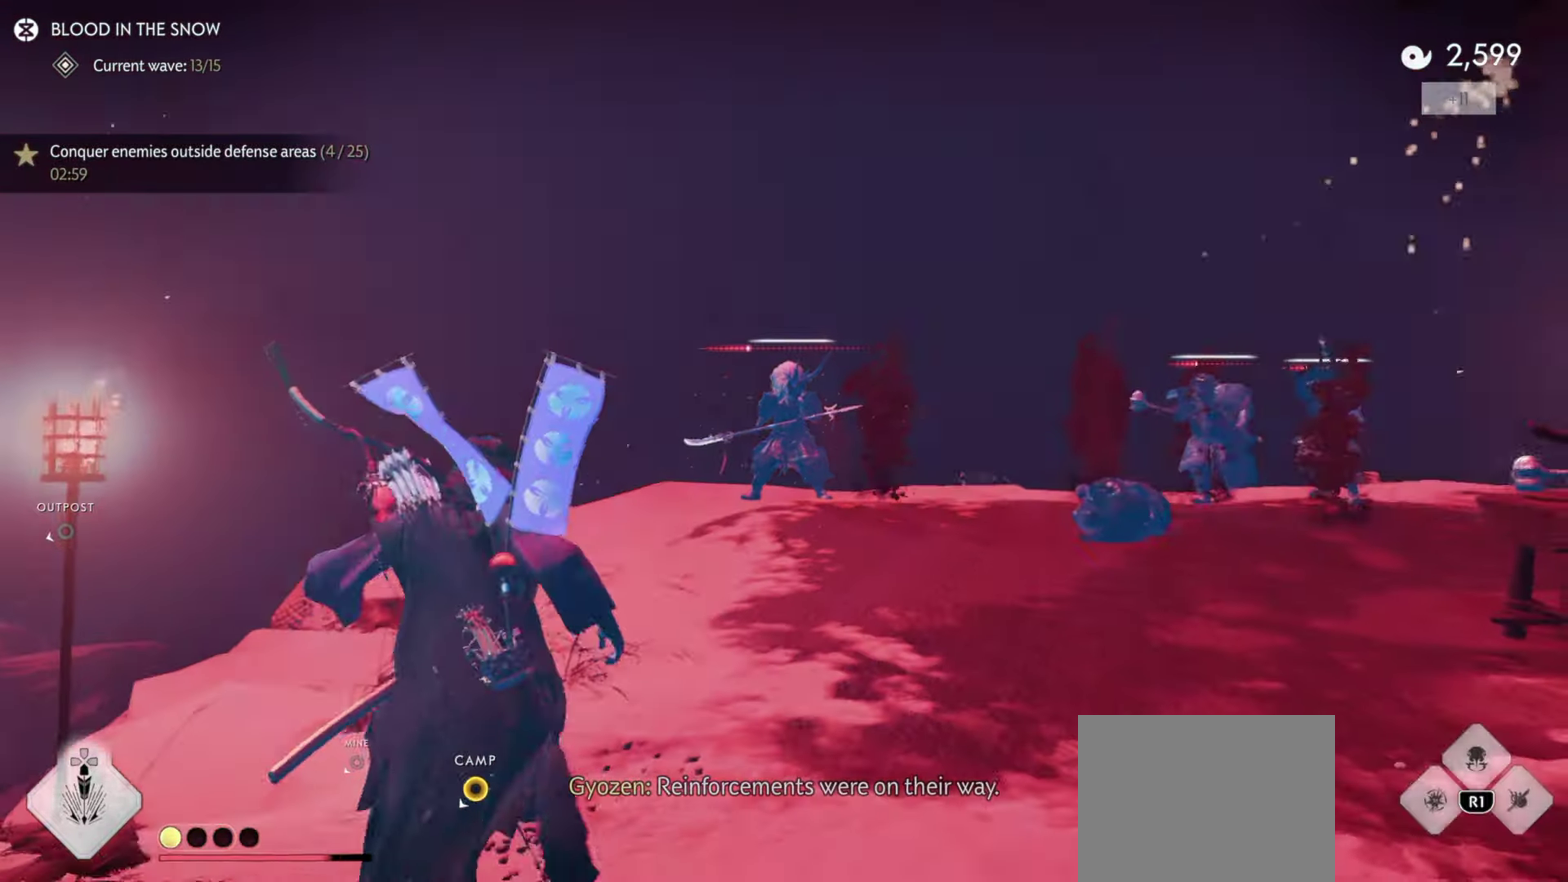
{"dt_ms": 600, "buttons": ["L2"], "left_stick": "right", "right_stick": "center", "events": [[16, "R1", "down"], [33, "TRIANGLE", "down"], [133, "TRIANGLE", "up"], [166, "R1", "up"], [383, "left_stick", "up-left"], [516, "R2", "down"], [550, "L2", "down"], [550, "left_stick", "right"], [600, "R2", "up"]]}
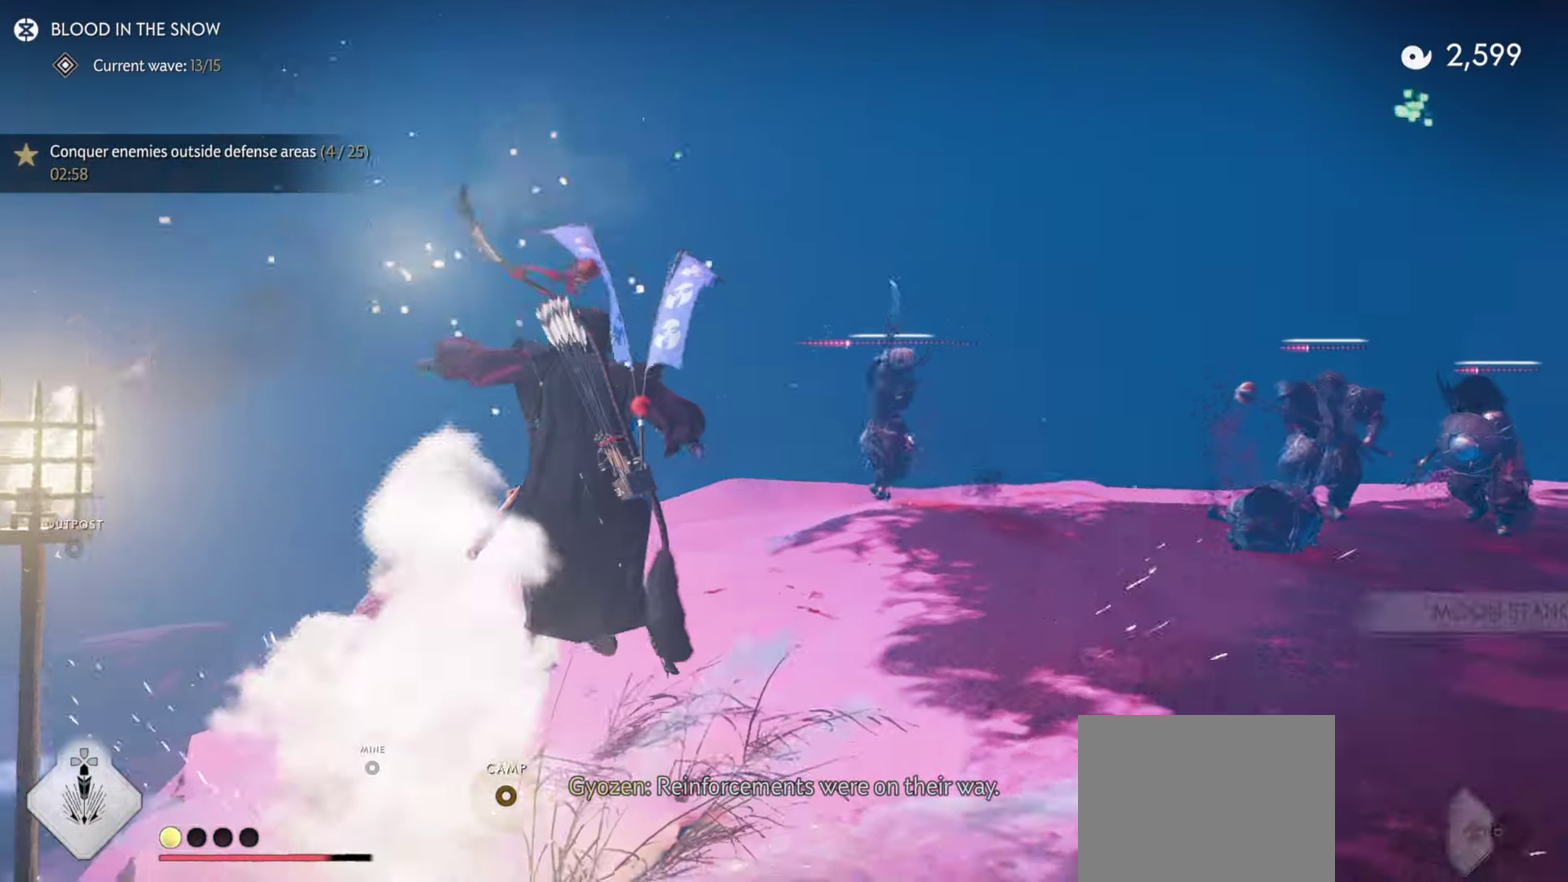
{"dt_ms": 300, "buttons": ["L2"], "left_stick": "up-right", "right_stick": "up-right", "events": [[100, "right_stick", "up"], [133, "left_stick", "up-right"], [266, "right_stick", "up-right"]]}
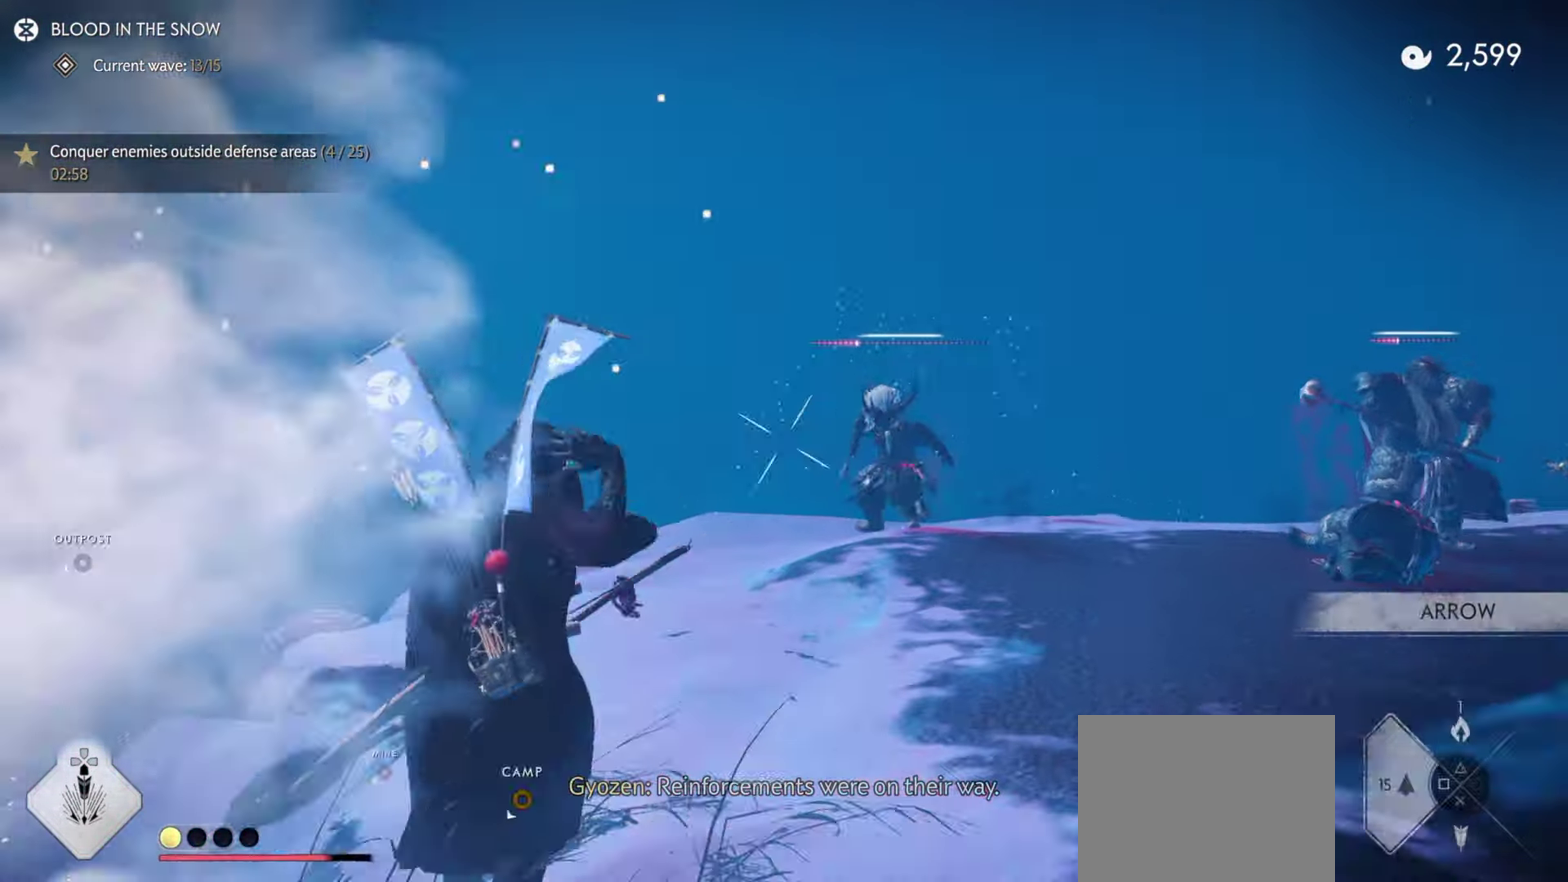
{"dt_ms": 800, "buttons": ["L2"], "left_stick": "right", "right_stick": "up-right", "events": [[33, "left_stick", "right"], [333, "right_stick", "center"], [383, "left_stick", "up-right"], [416, "R2", "down"], [533, "R2", "up"], [583, "L2", "up"], [600, "left_stick", "down-right"], [650, "L2", "down"], [700, "left_stick", "right"], [750, "right_stick", "up-right"]]}
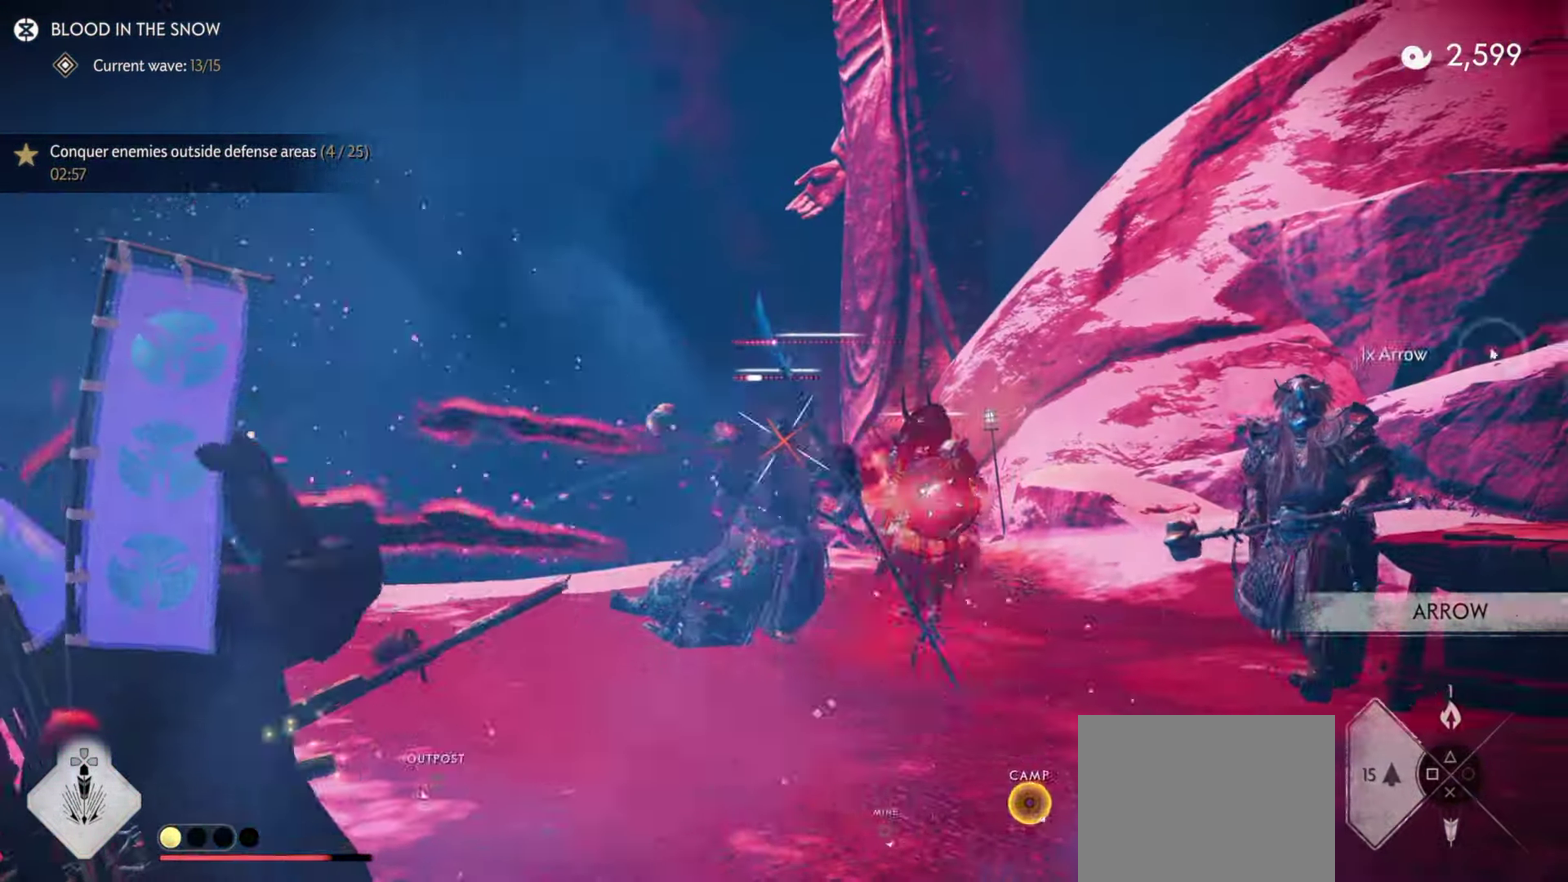
{"dt_ms": 400, "buttons": ["L2"], "left_stick": "up-right", "right_stick": "up-right", "events": [[133, "left_stick", "up-right"]]}
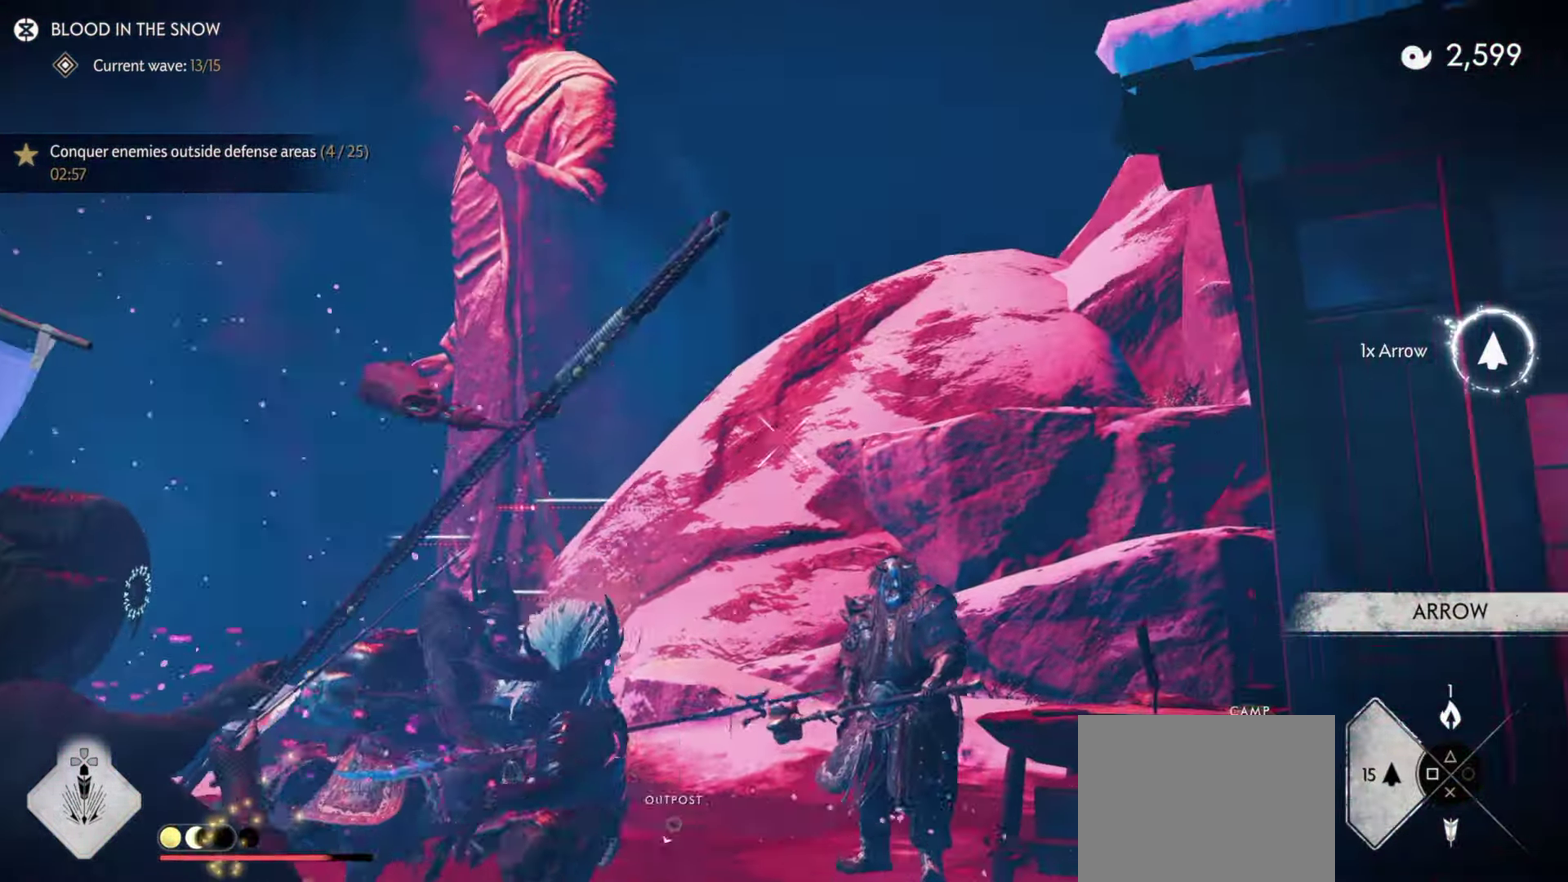
{"dt_ms": 500, "buttons": ["L2"], "left_stick": "up", "right_stick": "up"}
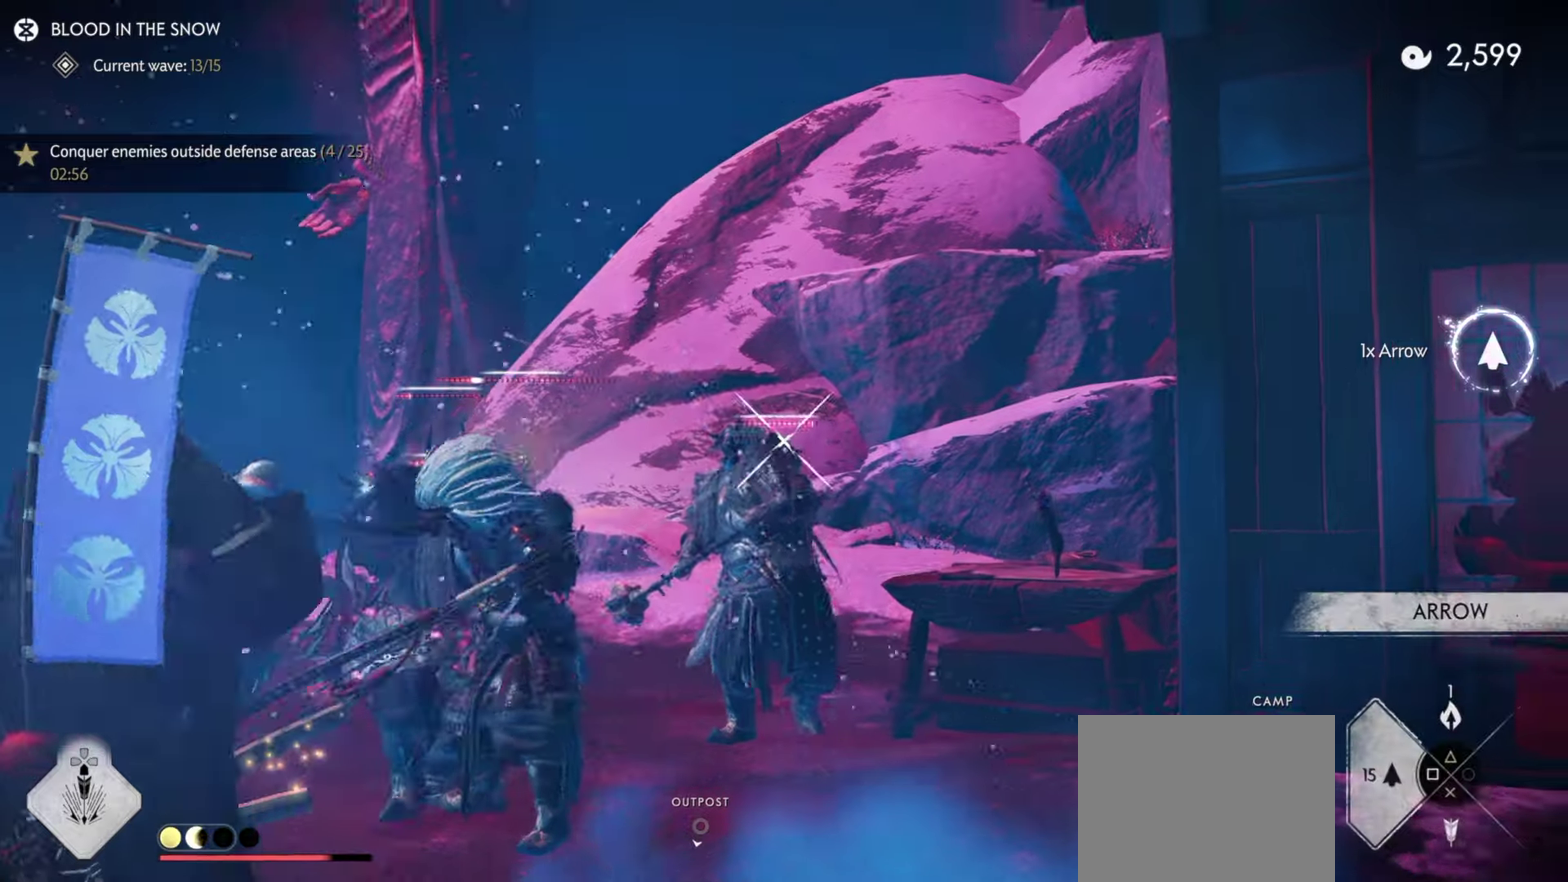
{"dt_ms": 500, "buttons": ["L2"], "left_stick": "up-left", "right_stick": "center"}
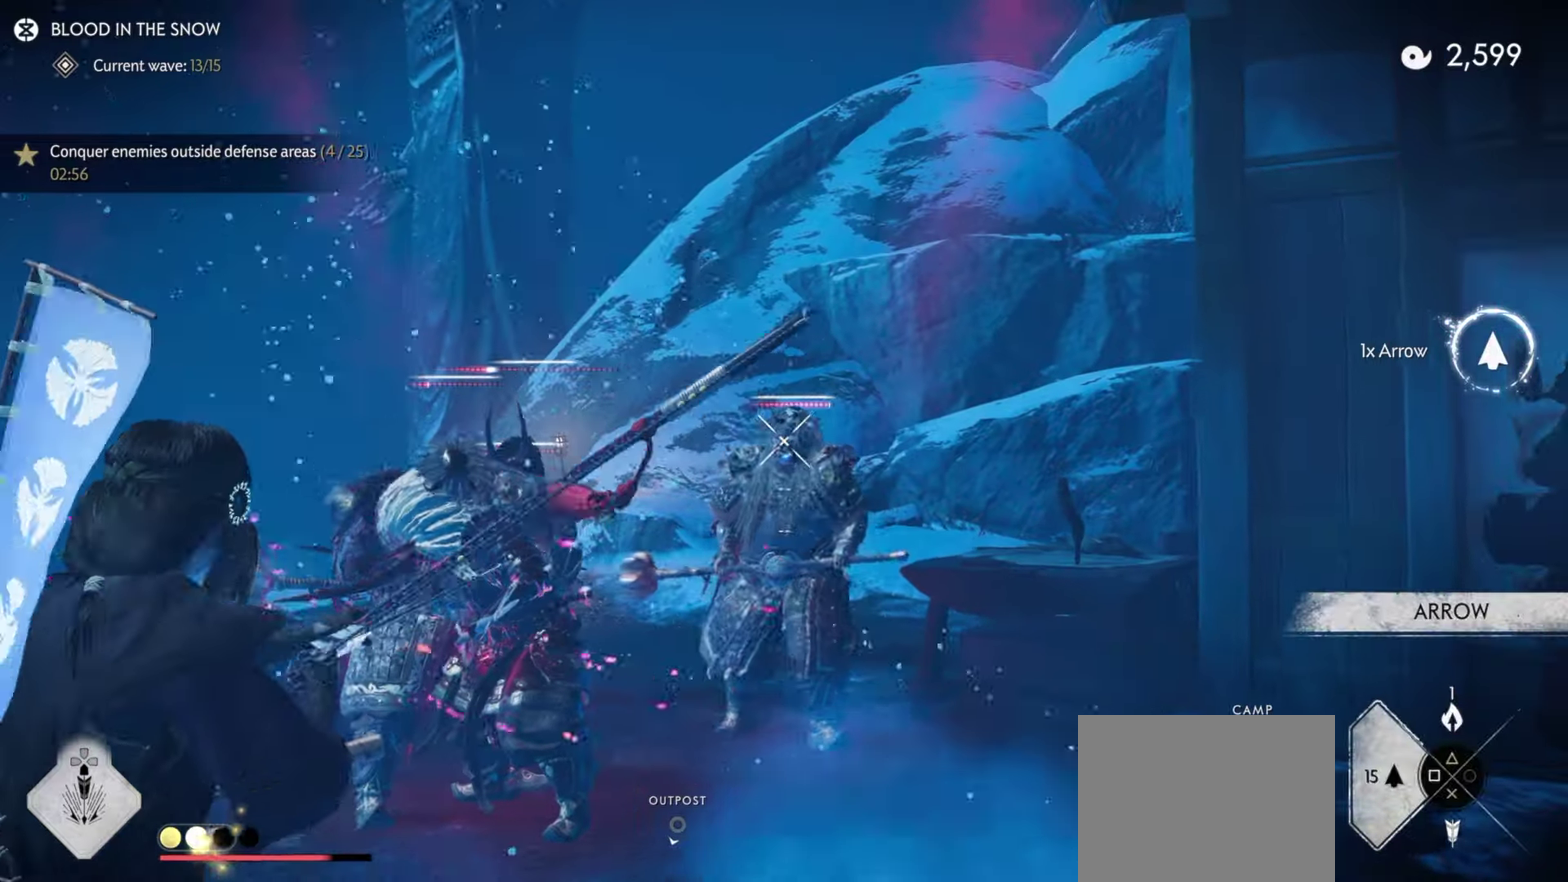
{"dt_ms": 300, "buttons": ["L2"], "left_stick": "down", "right_stick": "up", "events": [[50, "L2", "up"], [50, "left_stick", "down"], [100, "L2", "down"], [200, "right_stick", "up"]]}
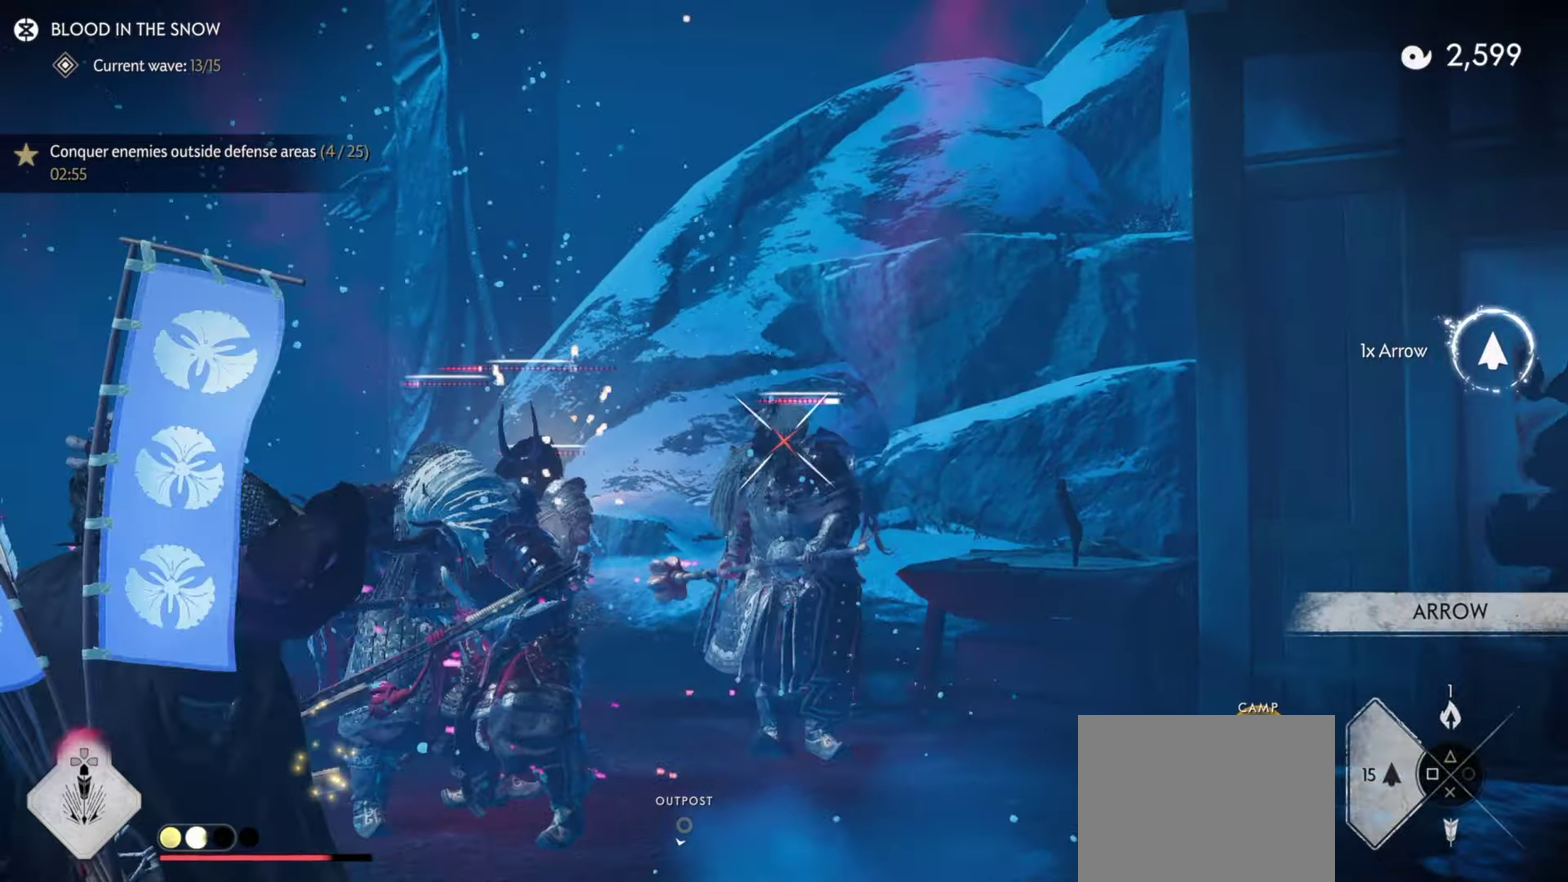
{"dt_ms": 900, "buttons": ["L2"], "left_stick": "center", "right_stick": "up", "events": [[67, "left_stick", "center"], [217, "left_stick", "up-right"], [250, "right_stick", "center"], [383, "R2", "down"], [533, "R2", "up"], [550, "left_stick", "down"], [667, "right_stick", "up"], [800, "left_stick", "center"]]}
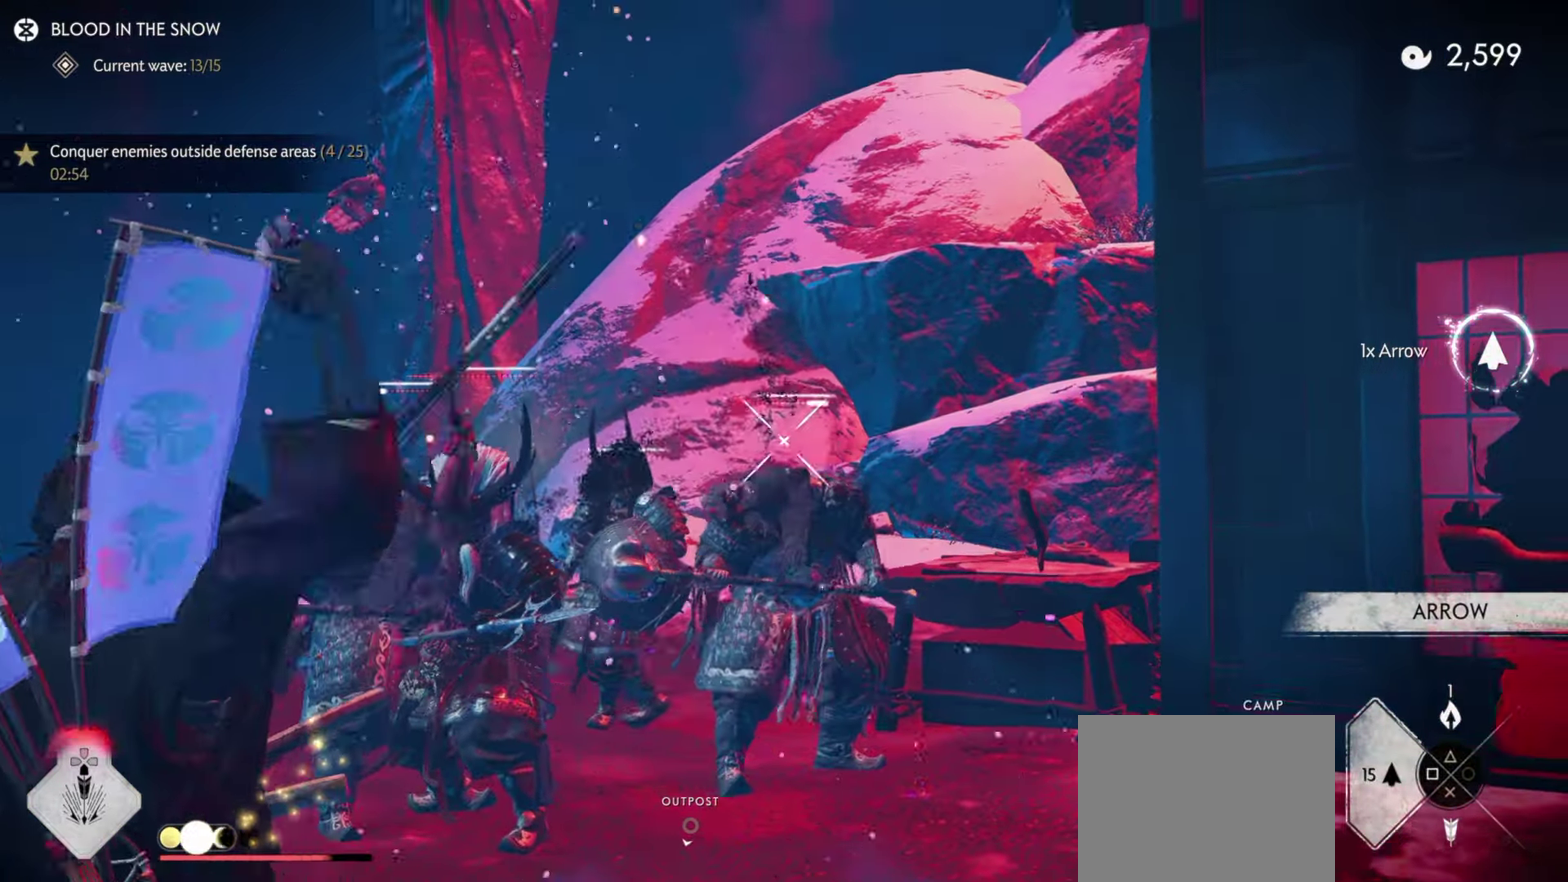
{"dt_ms": 300, "buttons": ["L2"], "left_stick": "up", "right_stick": "center", "events": [[100, "right_stick", "center"], [133, "left_stick", "up-right"], [250, "left_stick", "up"]]}
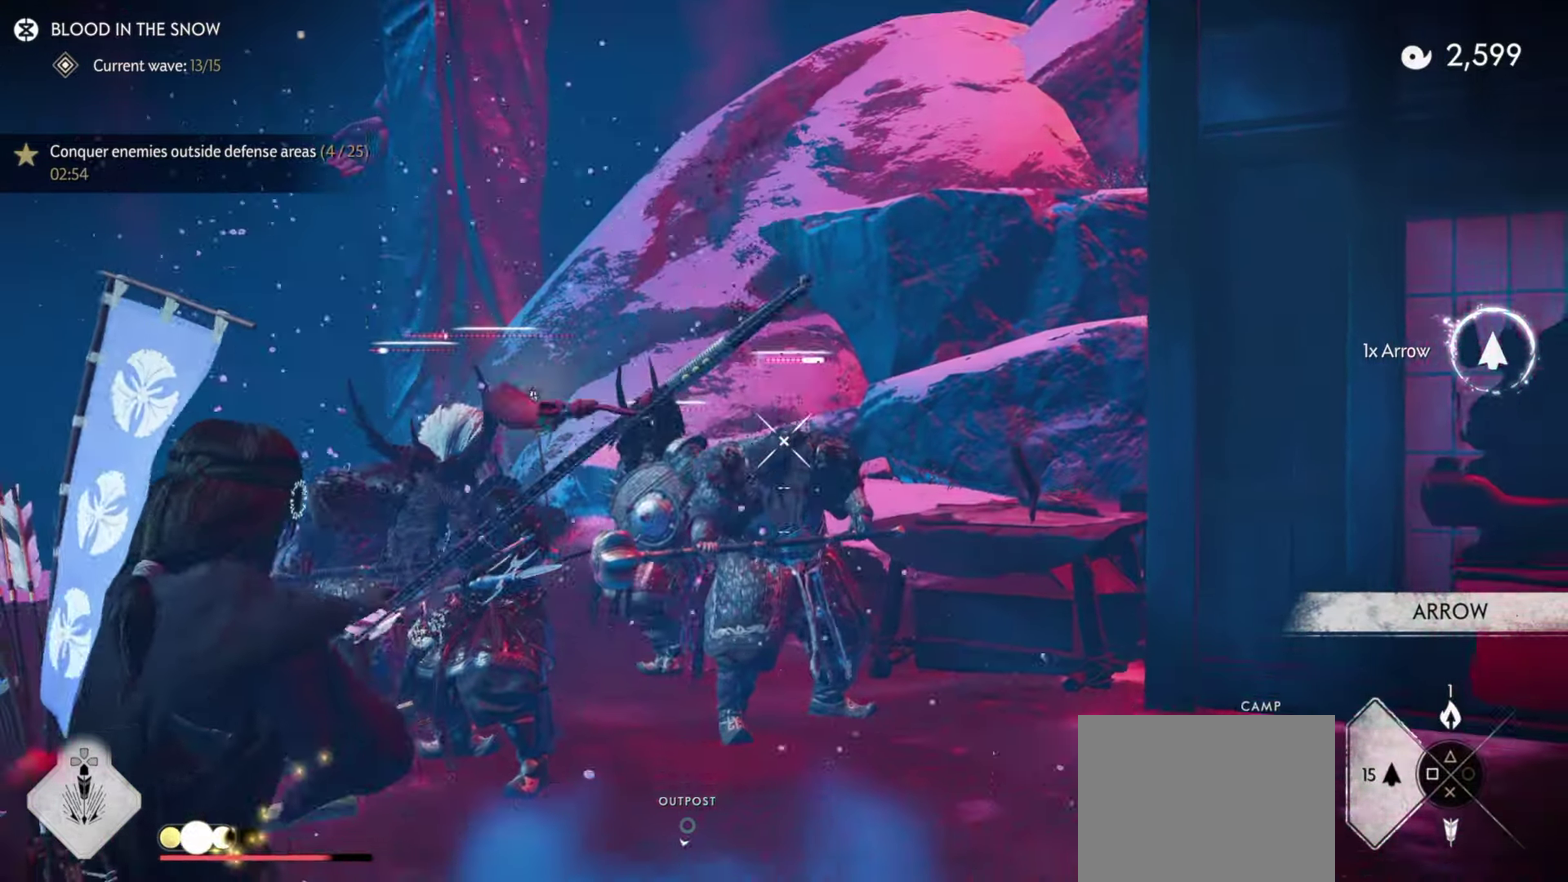
{"dt_ms": 600, "buttons": ["L2"], "left_stick": "center", "right_stick": "center", "events": [[17, "R2", "down"], [167, "R2", "up"], [200, "L2", "up"], [200, "left_stick", "down"], [267, "L2", "down"], [333, "left_stick", "center"]]}
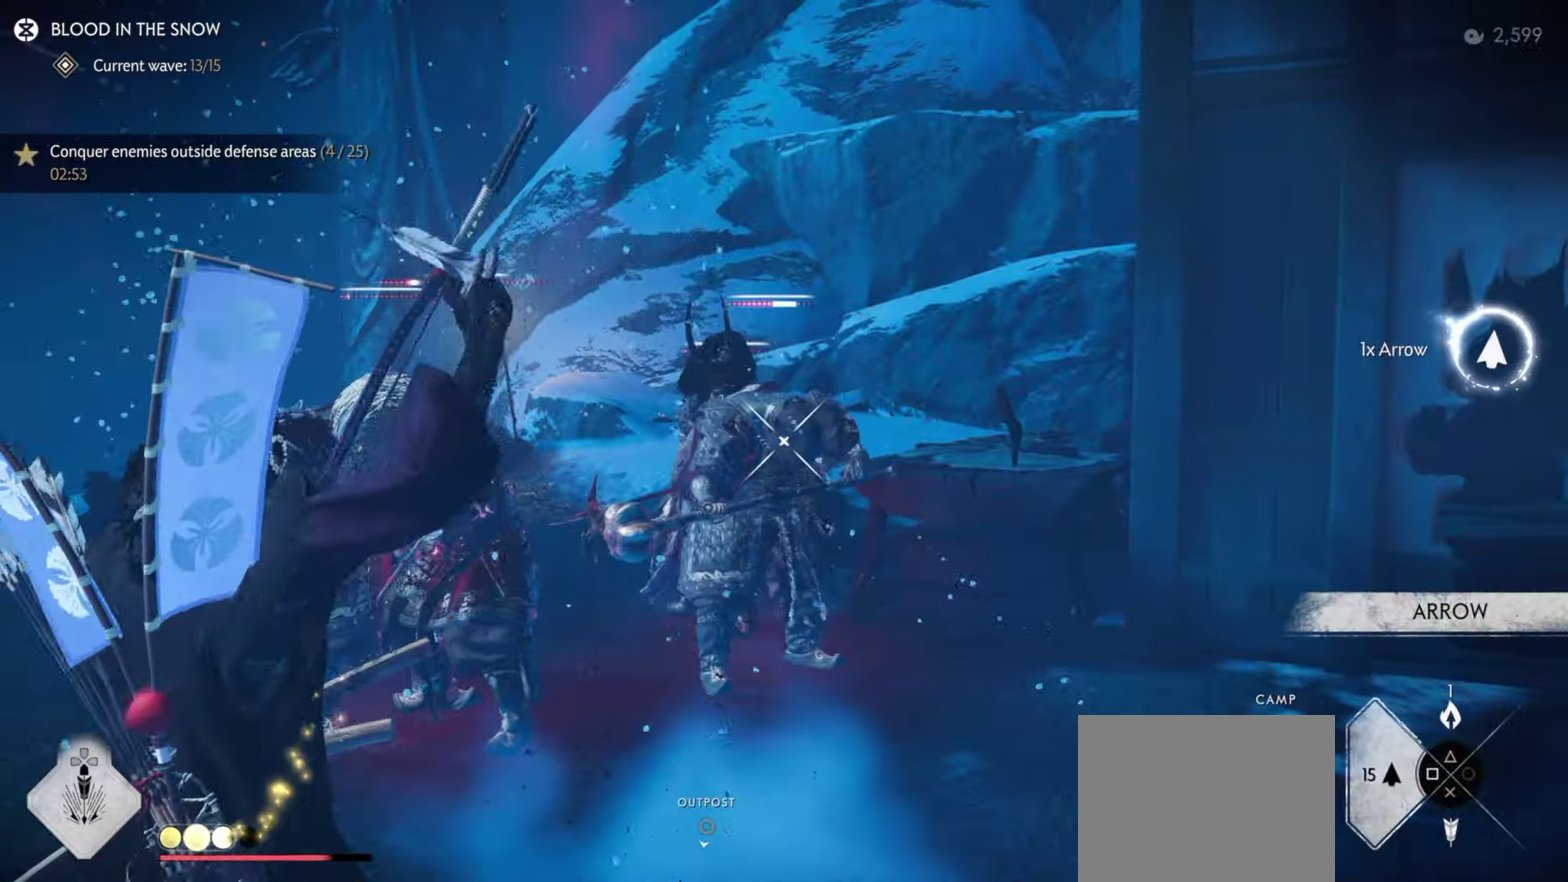
{"dt_ms": 400, "buttons": ["L2"], "left_stick": "up", "right_stick": "center", "events": [[83, "left_stick", "up"], [267, "R2", "down"], [400, "R2", "up"]]}
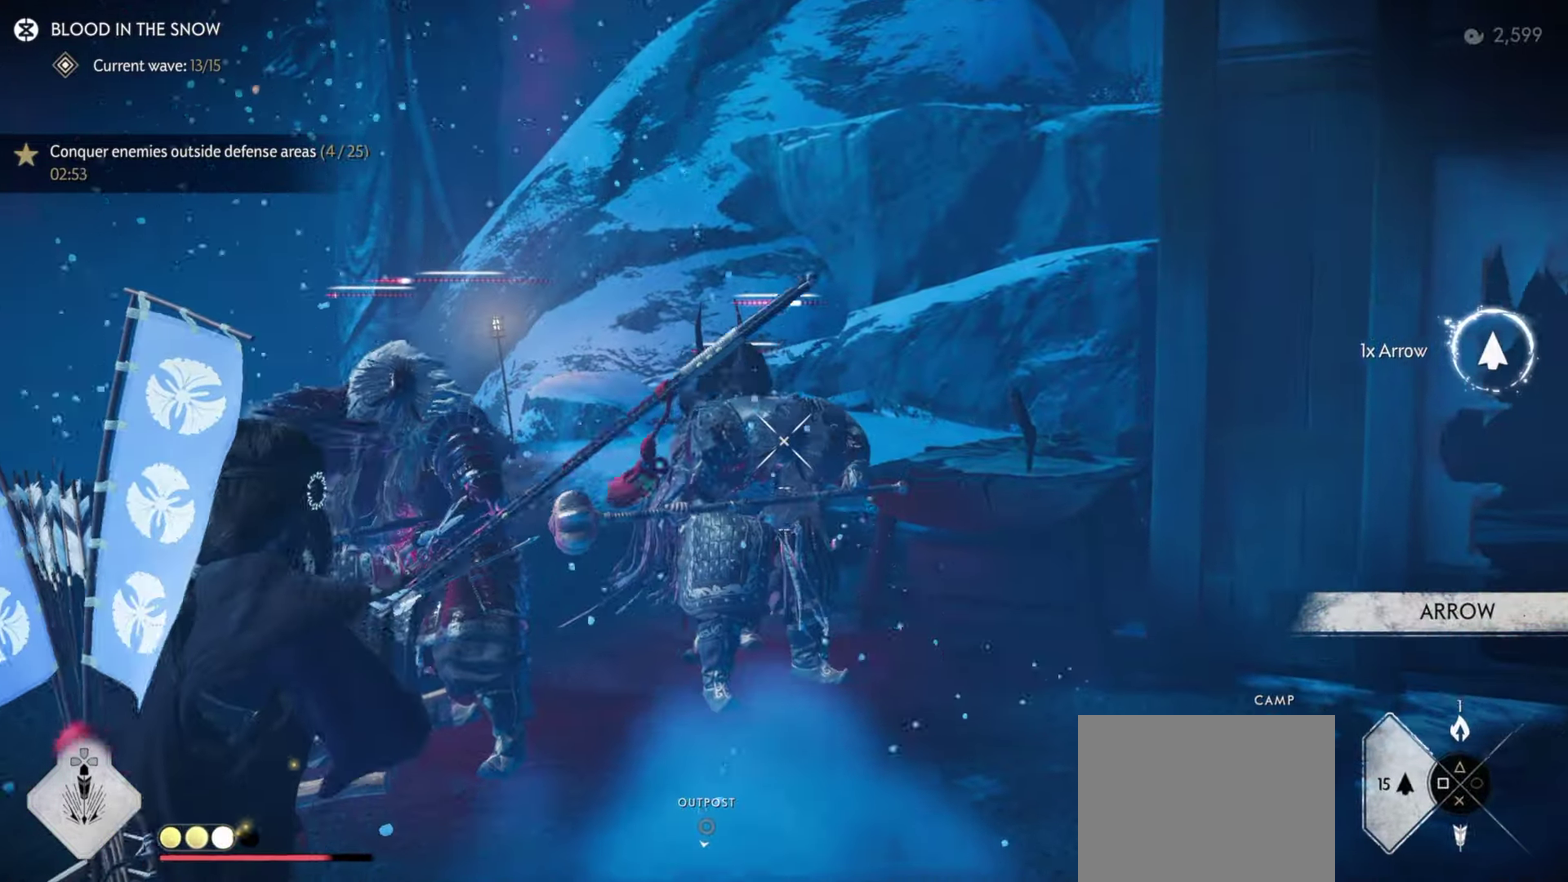
{"dt_ms": 500, "buttons": [], "left_stick": "left", "right_stick": "left", "events": [[17, "L2", "up"], [83, "L1", "down"], [100, "R1", "down"], [117, "left_stick", "up-left"], [217, "L1", "up"], [217, "R1", "up"], [233, "left_stick", "left"], [250, "right_stick", "left"]]}
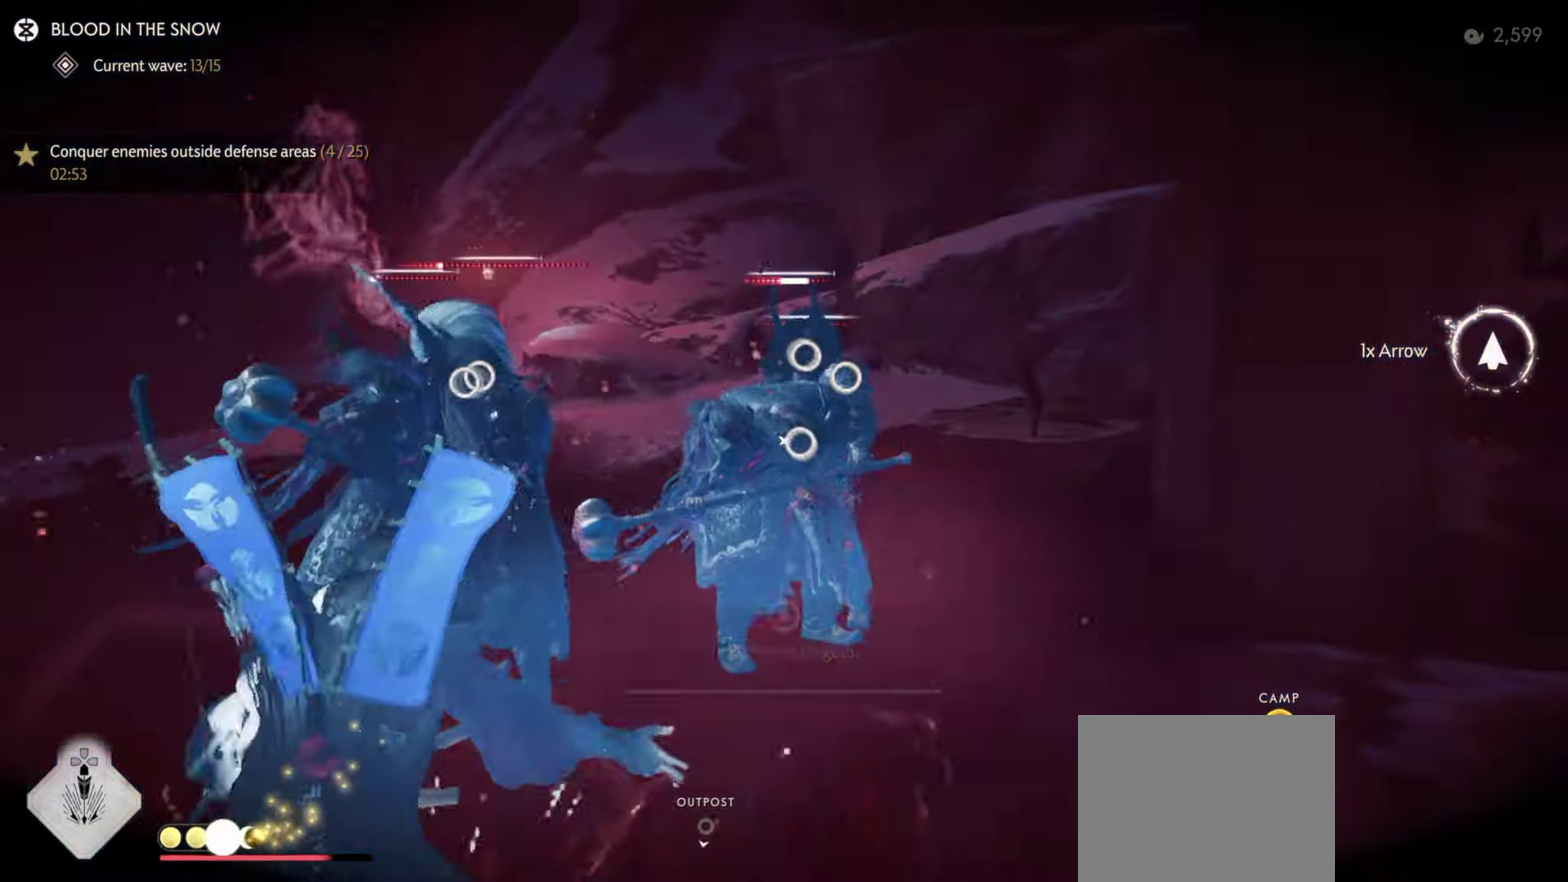
{"dt_ms": 500, "buttons": [], "left_stick": "left", "right_stick": "up-left", "events": [[233, "right_stick", "up-left"]]}
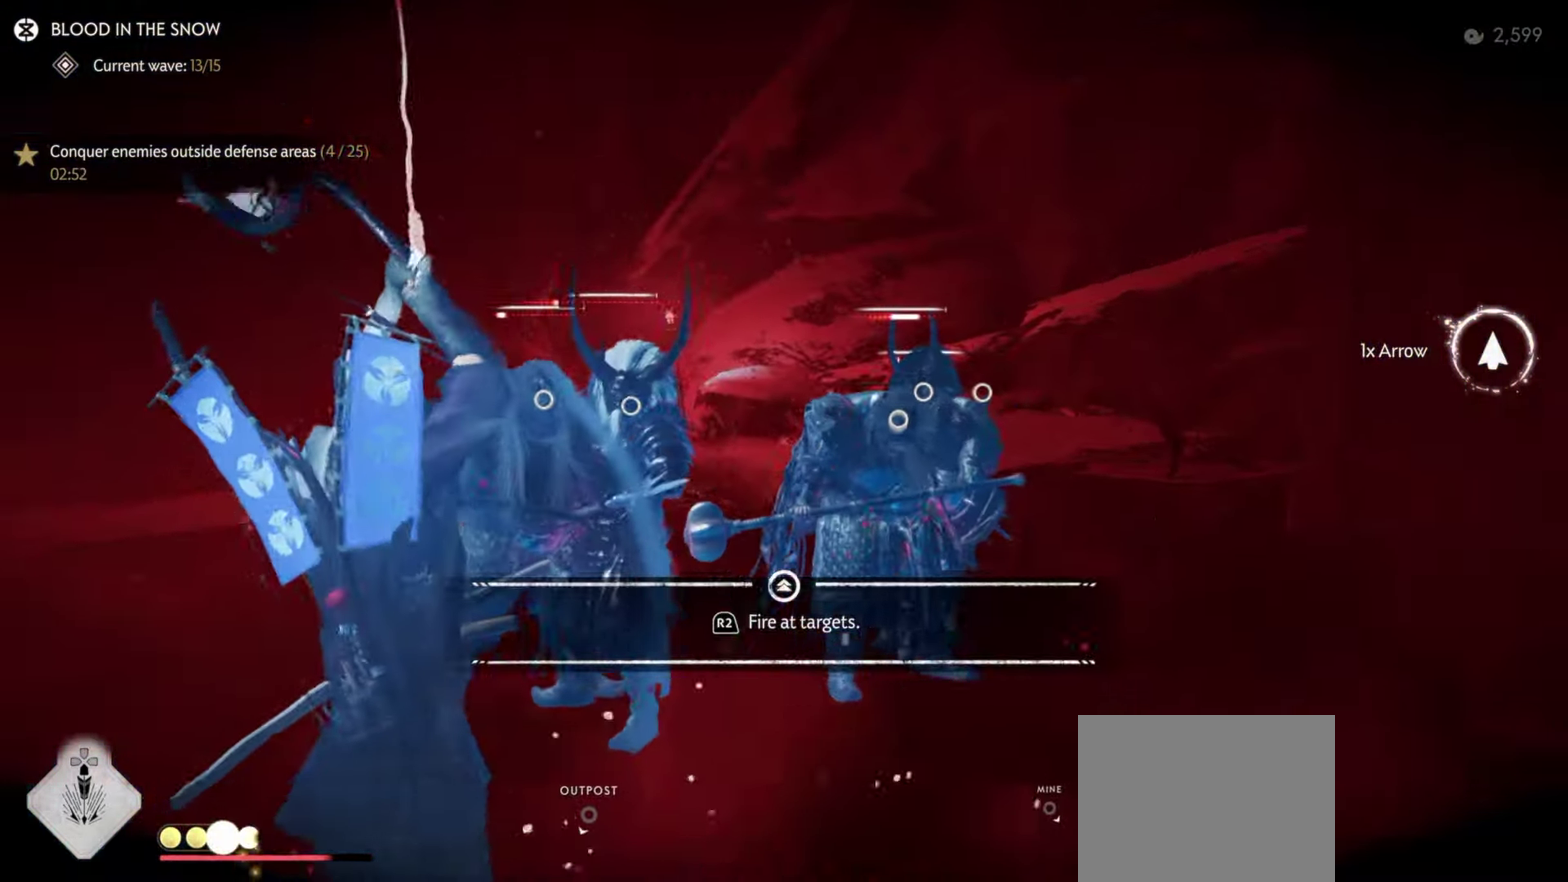
{"dt_ms": 400, "buttons": [], "left_stick": "left", "right_stick": "center", "events": [[67, "right_stick", "center"], [200, "right_stick", "right"], [350, "right_stick", "center"]]}
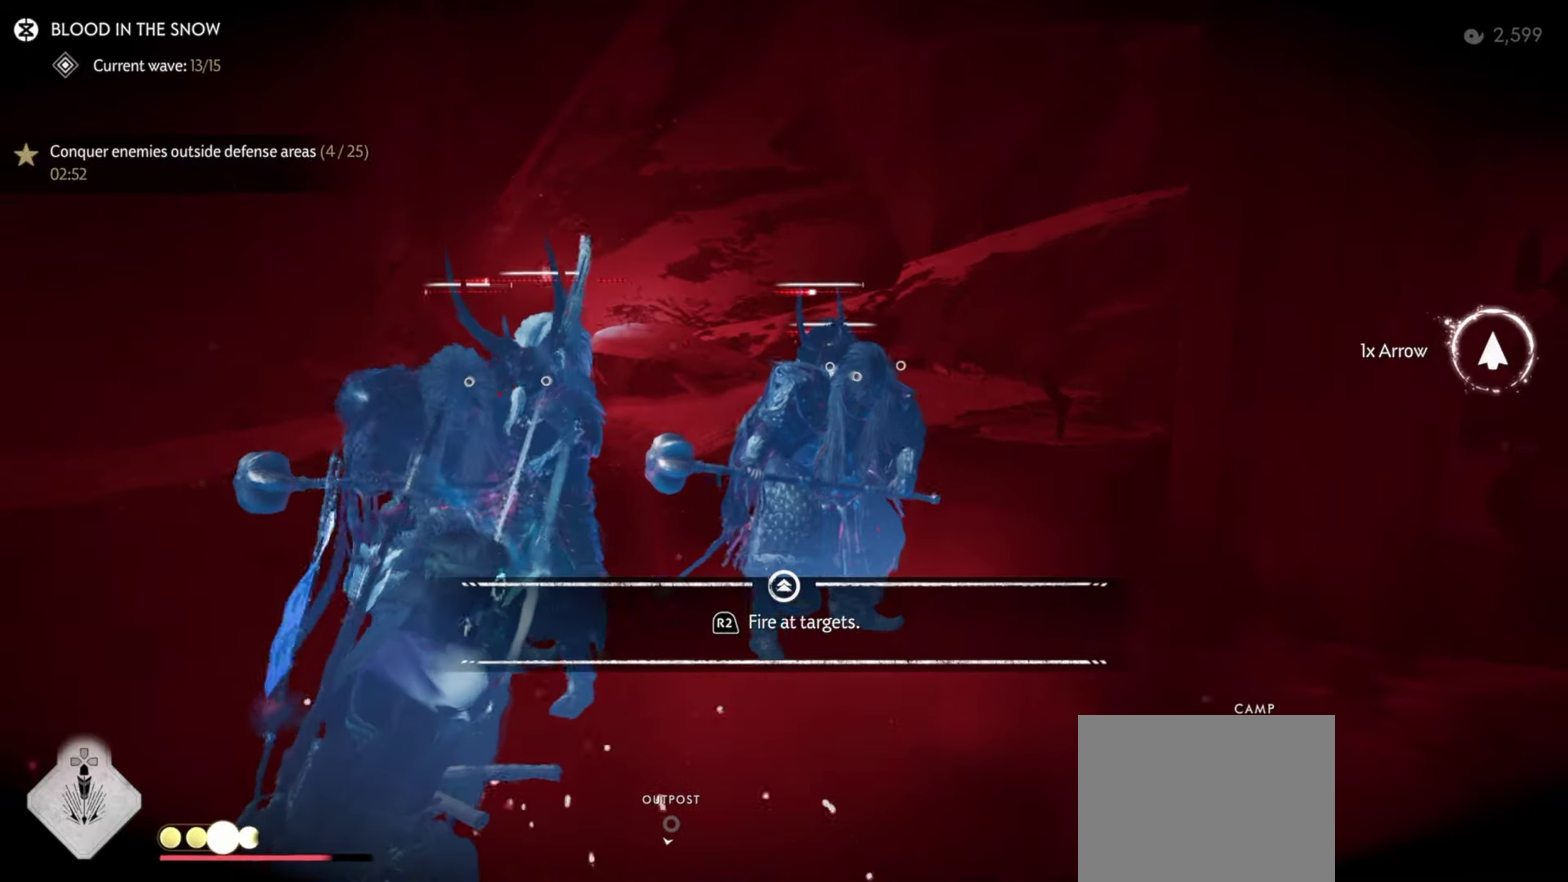
{"dt_ms": 600, "buttons": [], "left_stick": "center", "right_stick": "center", "events": [[134, "R2", "down"], [250, "R2", "up"], [434, "left_stick", "up-left"], [534, "left_stick", "center"]]}
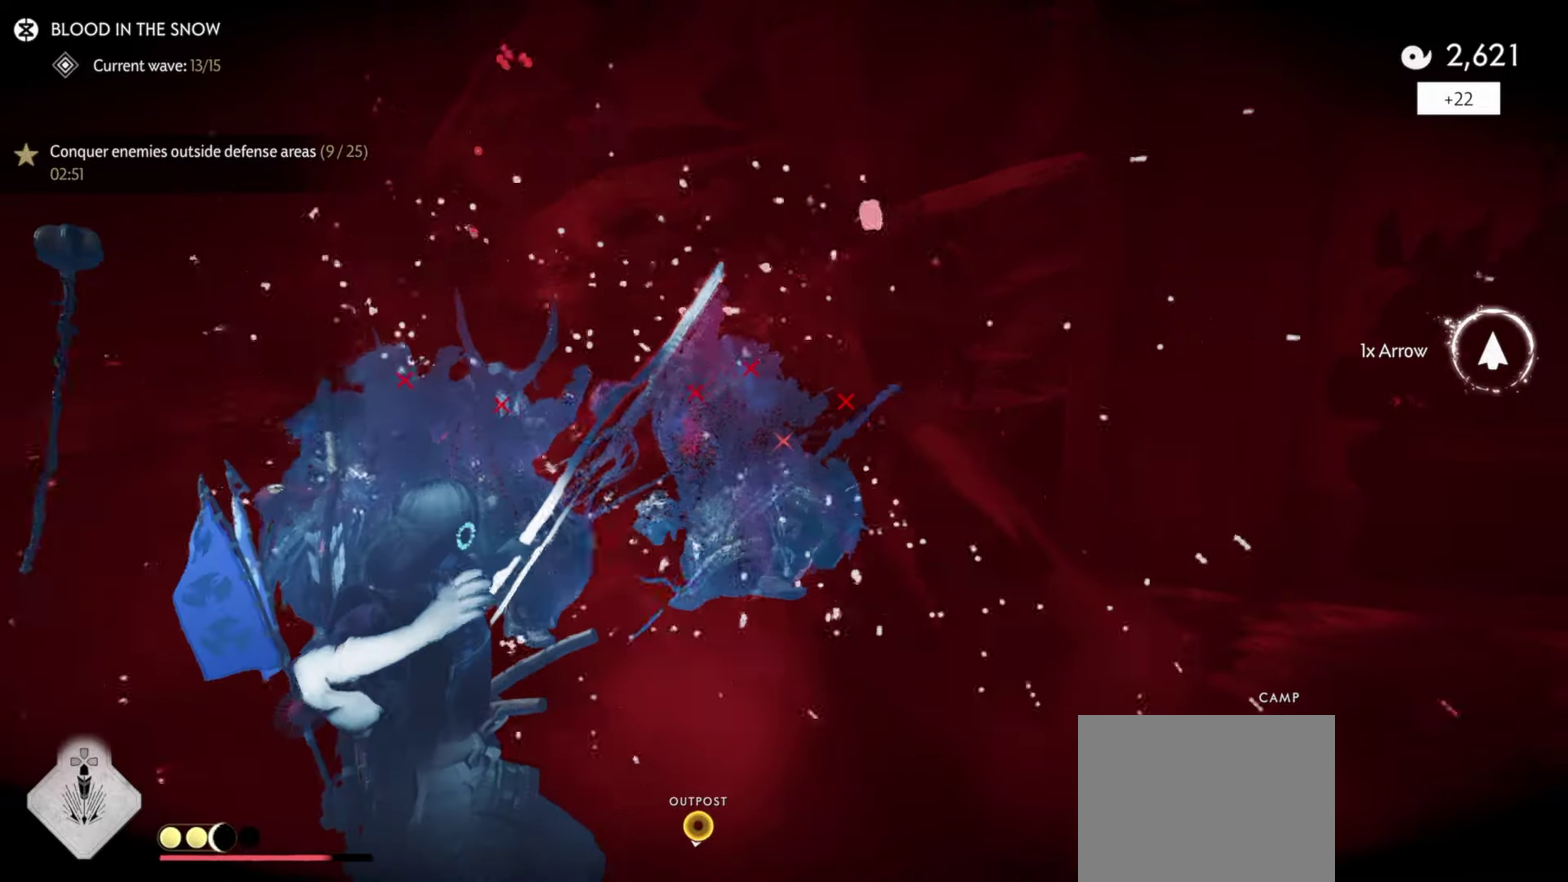
{"dt_ms": 500, "buttons": [], "left_stick": "down-left", "right_stick": "right"}
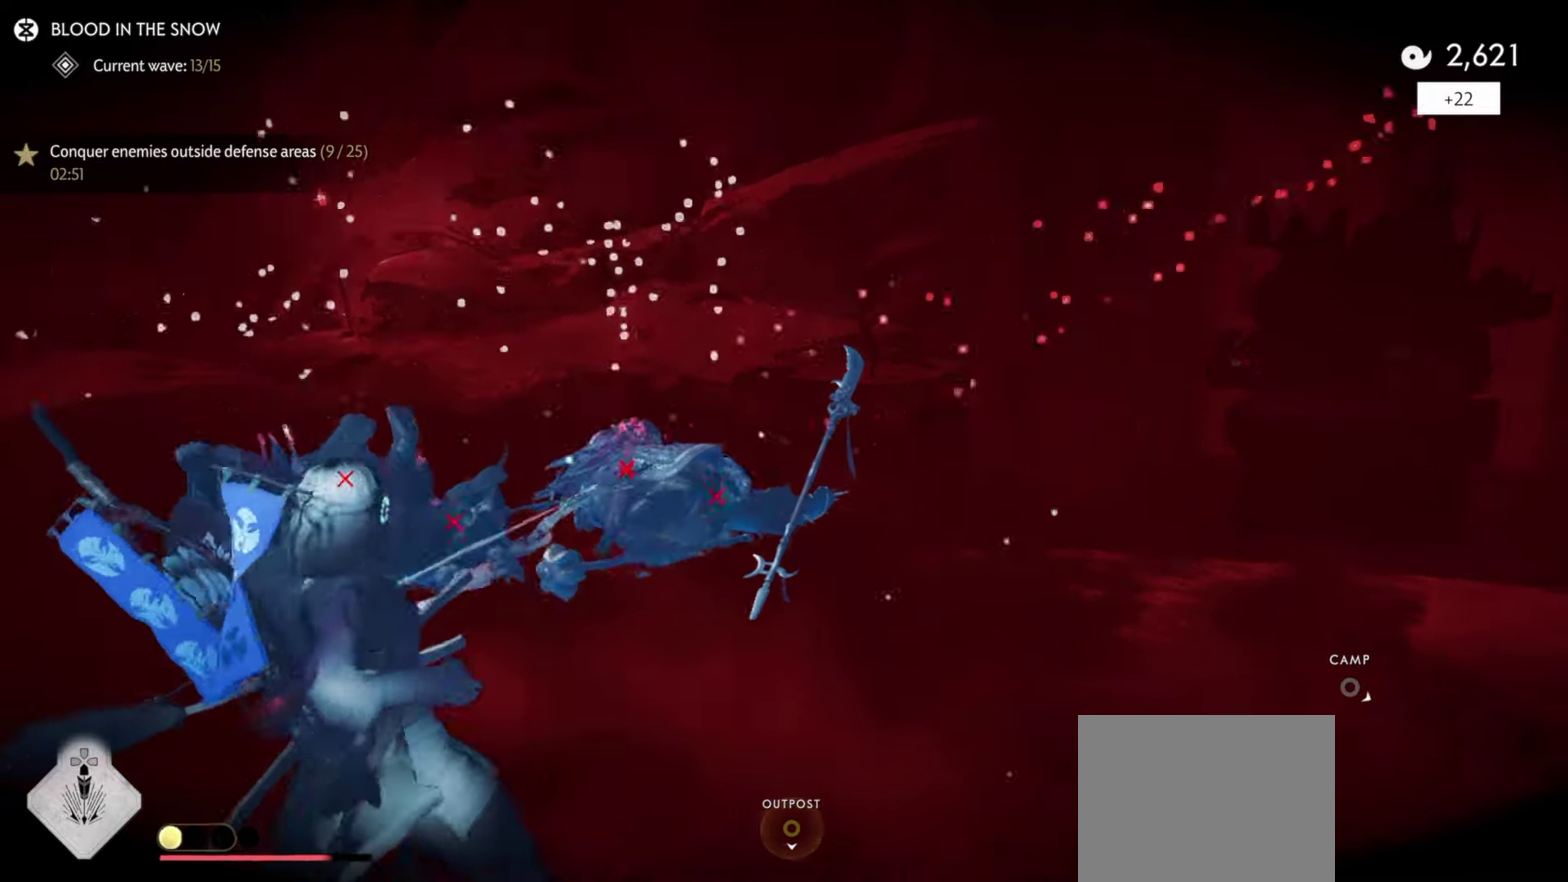
{"dt_ms": 500, "buttons": [], "left_stick": "right", "right_stick": "center"}
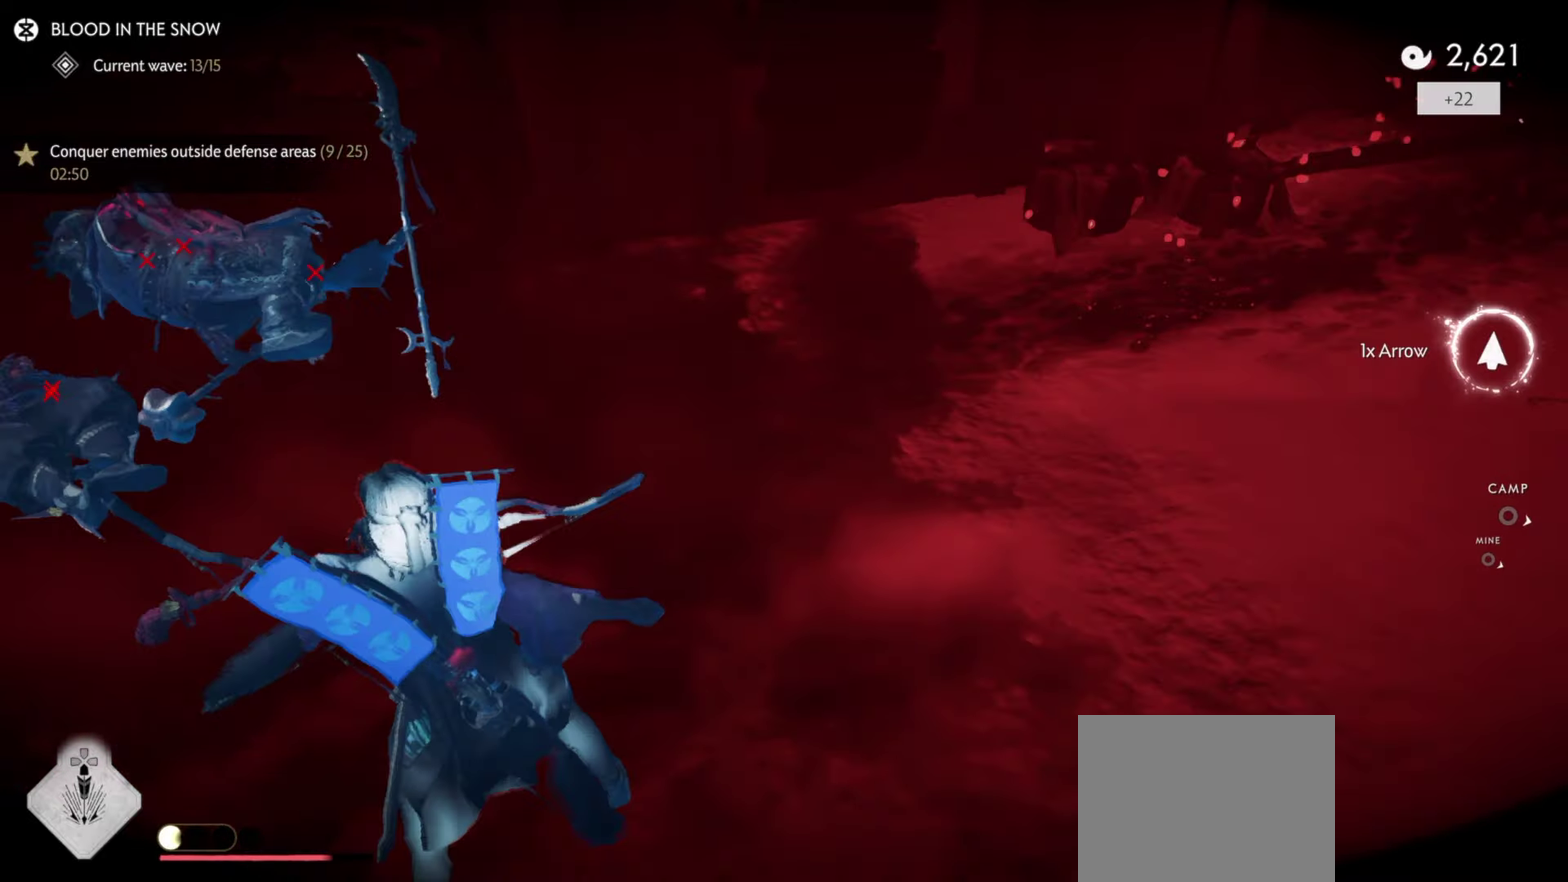
{"dt_ms": 400, "buttons": ["R2"], "left_stick": "left", "right_stick": "left", "events": [[17, "R2", "down"], [17, "left_stick", "center"], [50, "right_stick", "up-left"], [100, "R2", "up"], [100, "right_stick", "left"], [200, "R2", "down"], [200, "left_stick", "left"], [284, "R2", "up"], [350, "R2", "down"]]}
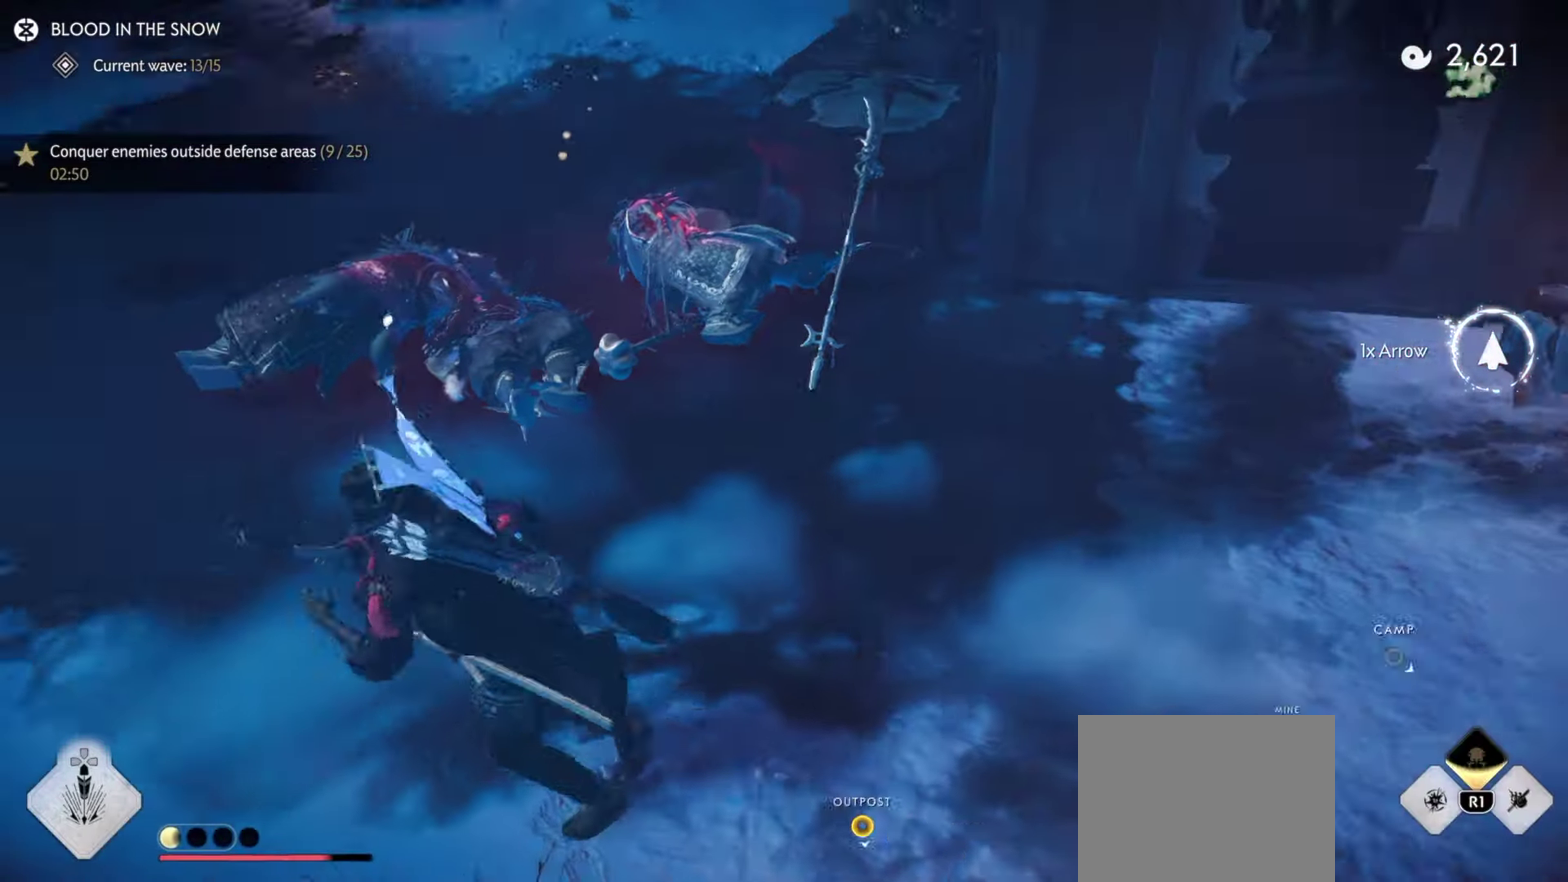
{"dt_ms": 800, "buttons": [], "left_stick": "up", "right_stick": "up-left", "events": [[50, "R2", "up"], [150, "left_stick", "center"], [250, "left_stick", "up-left"], [550, "right_stick", "center"], [667, "left_stick", "up"], [734, "right_stick", "up-left"]]}
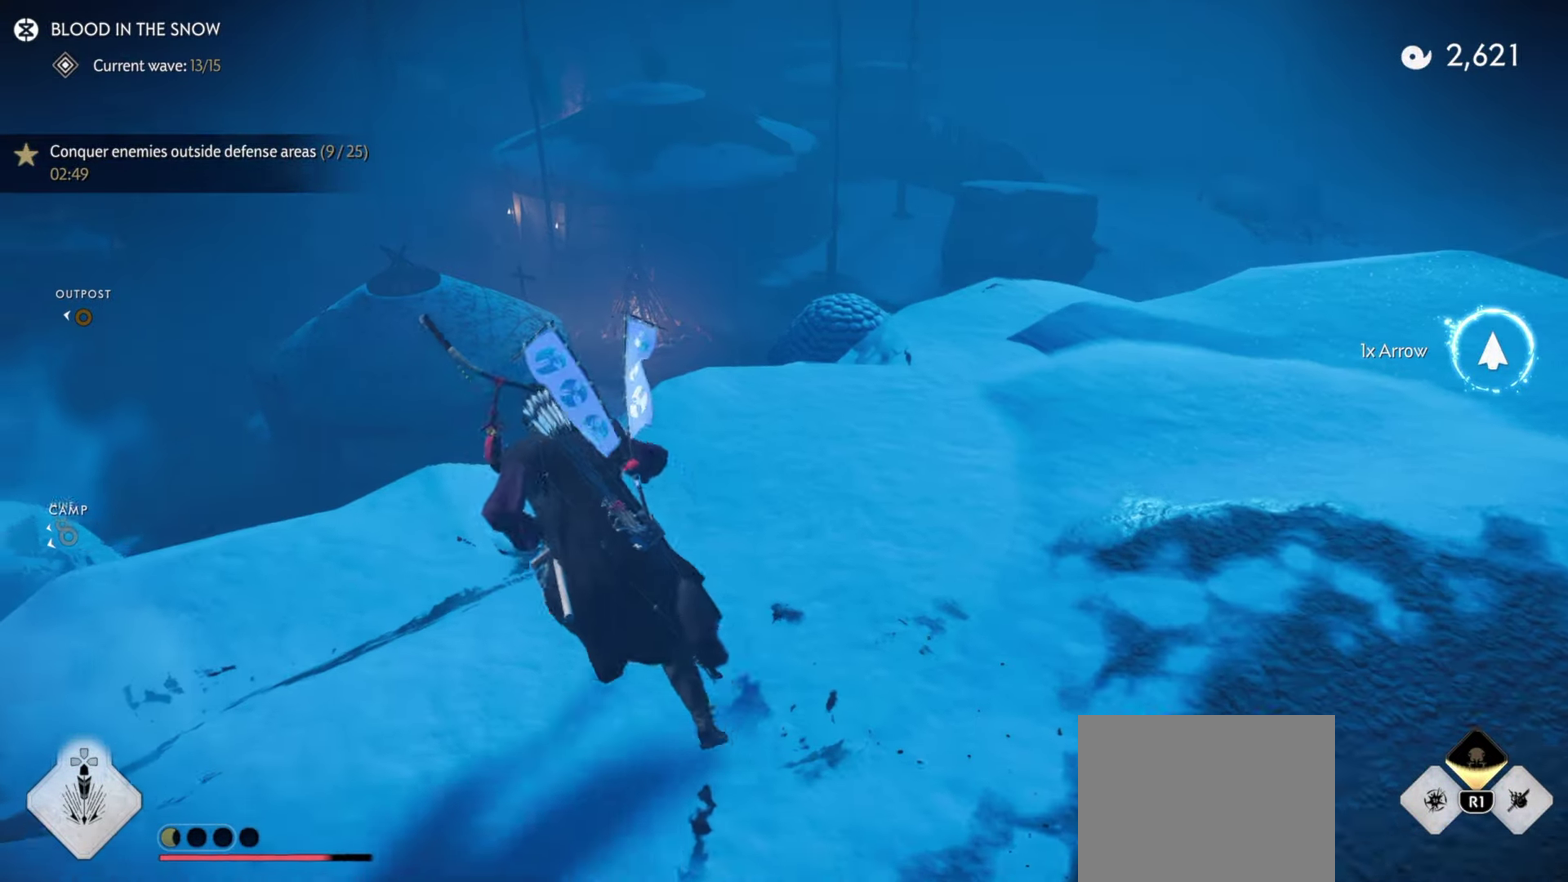
{"dt_ms": 300, "buttons": [], "left_stick": "up", "right_stick": "center", "events": [[217, "right_stick", "center"]]}
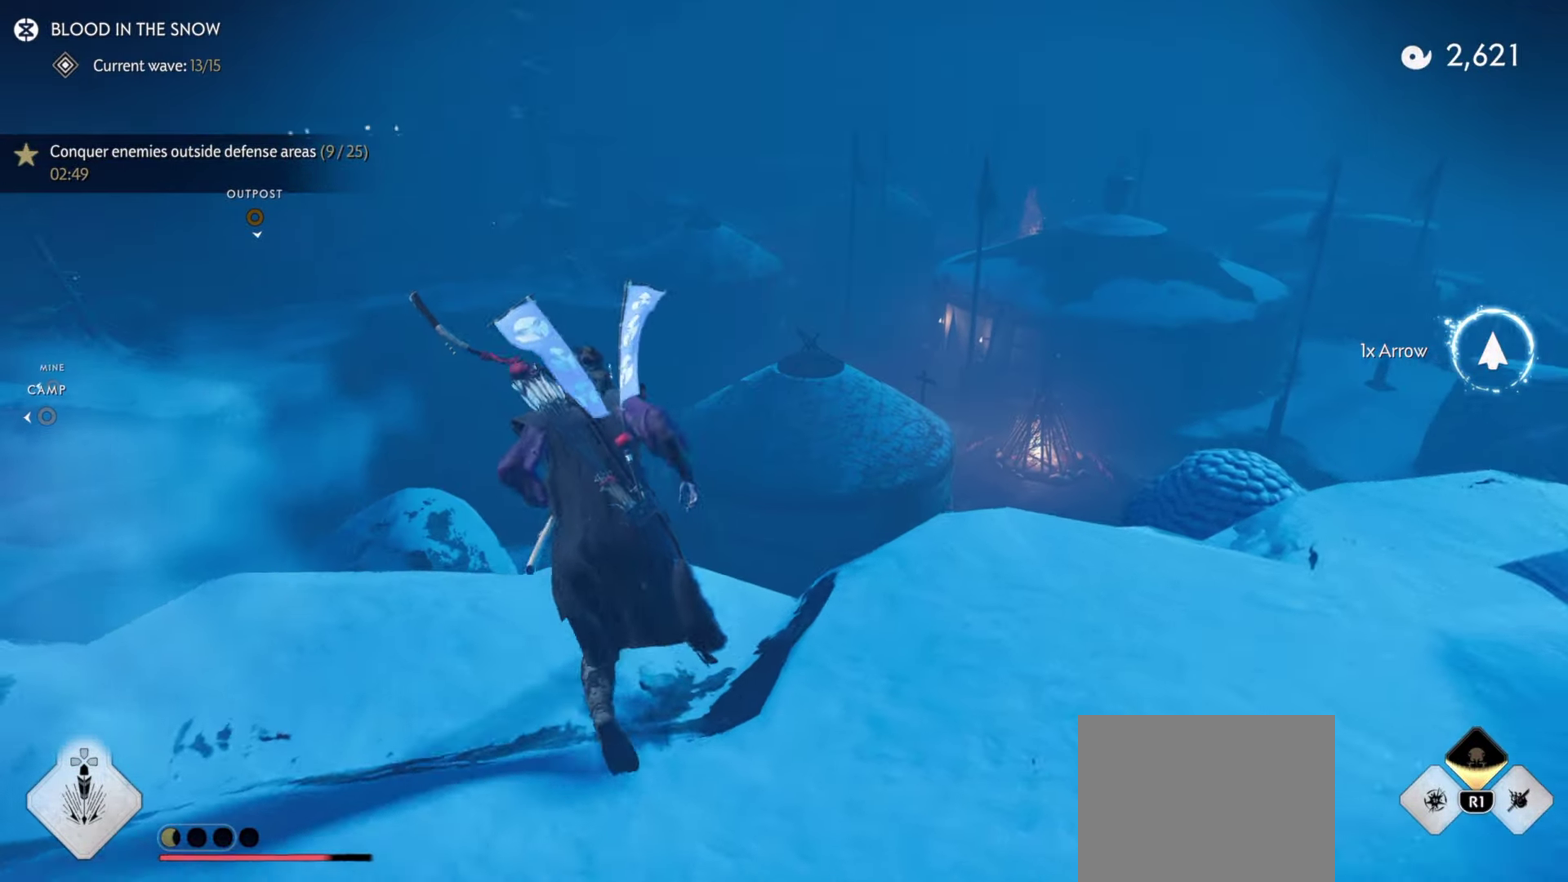
{"dt_ms": 700, "buttons": [], "left_stick": "up", "right_stick": "left", "events": [[34, "CROSS", "down"], [150, "CROSS", "up"], [634, "right_stick", "left"]]}
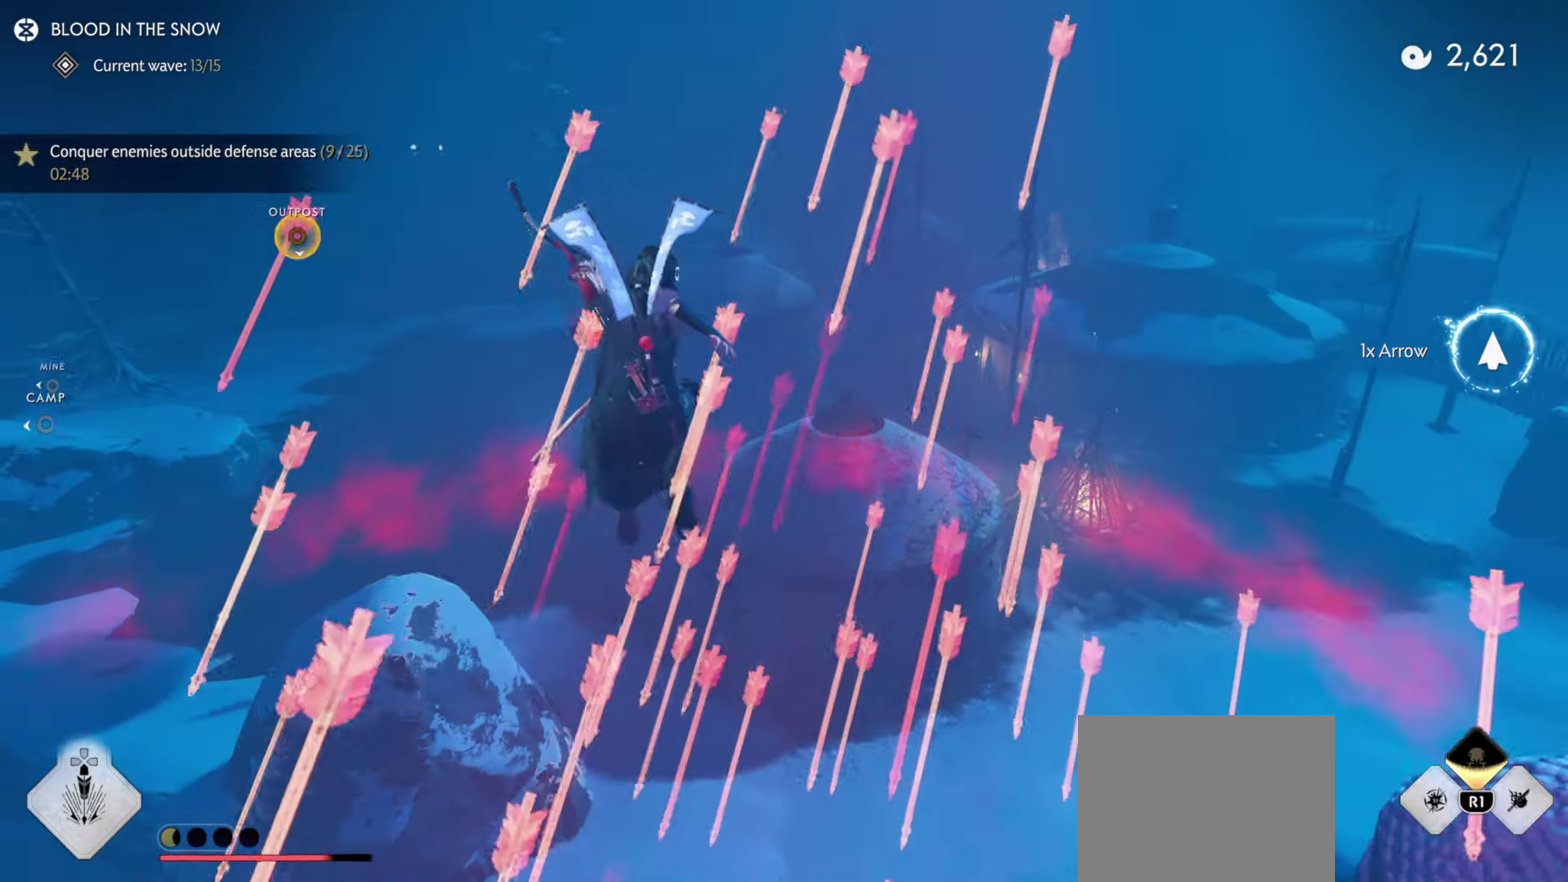
{"dt_ms": 300, "buttons": [], "left_stick": "up", "right_stick": "center", "events": [[33, "right_stick", "up-left"], [216, "right_stick", "center"]]}